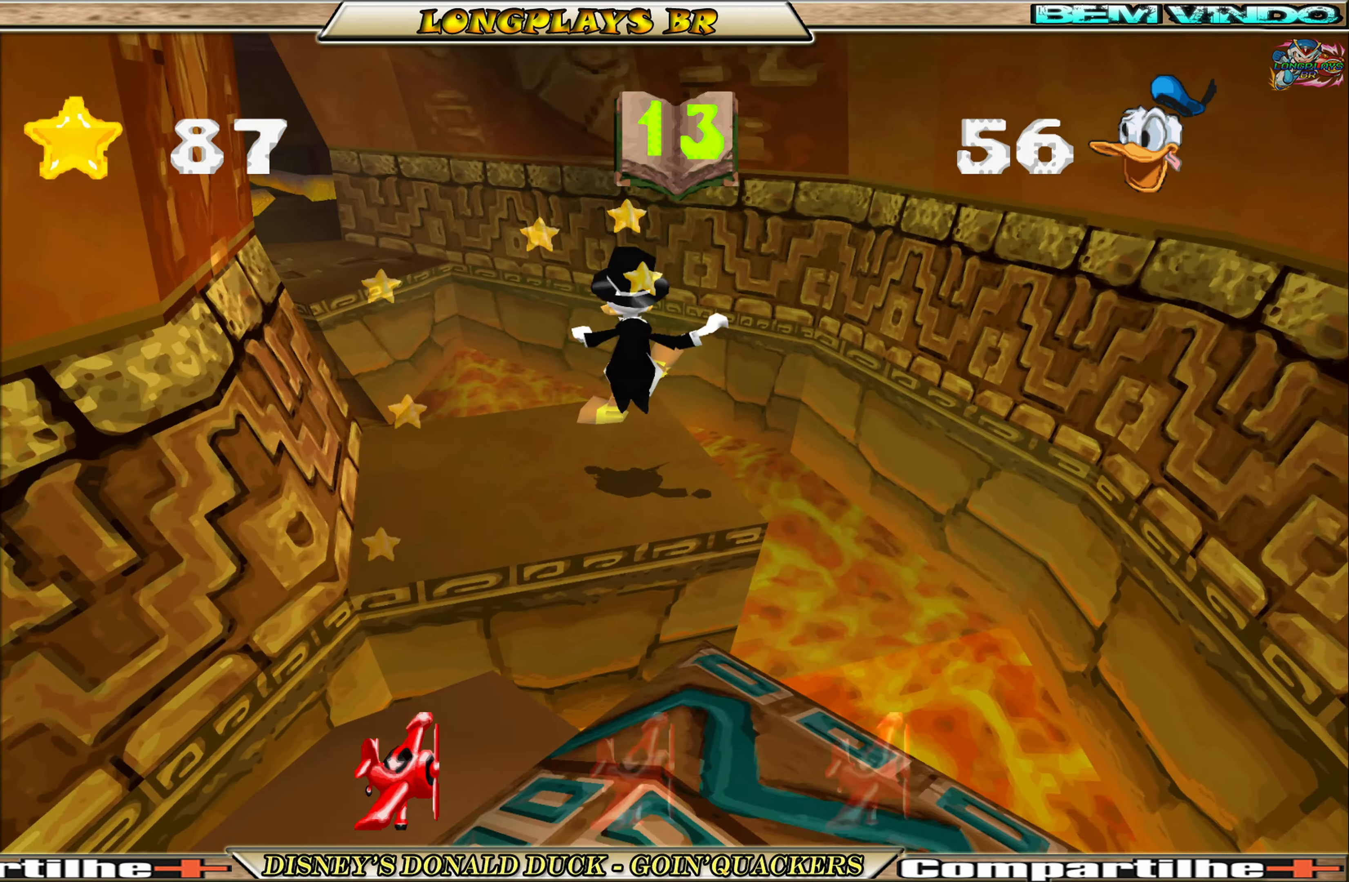
Gameplay with a controller (Xbox layout); each line is a JSON object with the inputs held at the frame after it. "events" lists button and stick changes between this image and that frame as [ms after this image, input, new state], when the widget could be followed in between. Not read: L3 R3 right_stick.
{"buttons": ["A", "DPAD_UP"], "left_stick": "center", "events": [[383, "A", "down"], [417, "DPAD_LEFT", "up"]]}
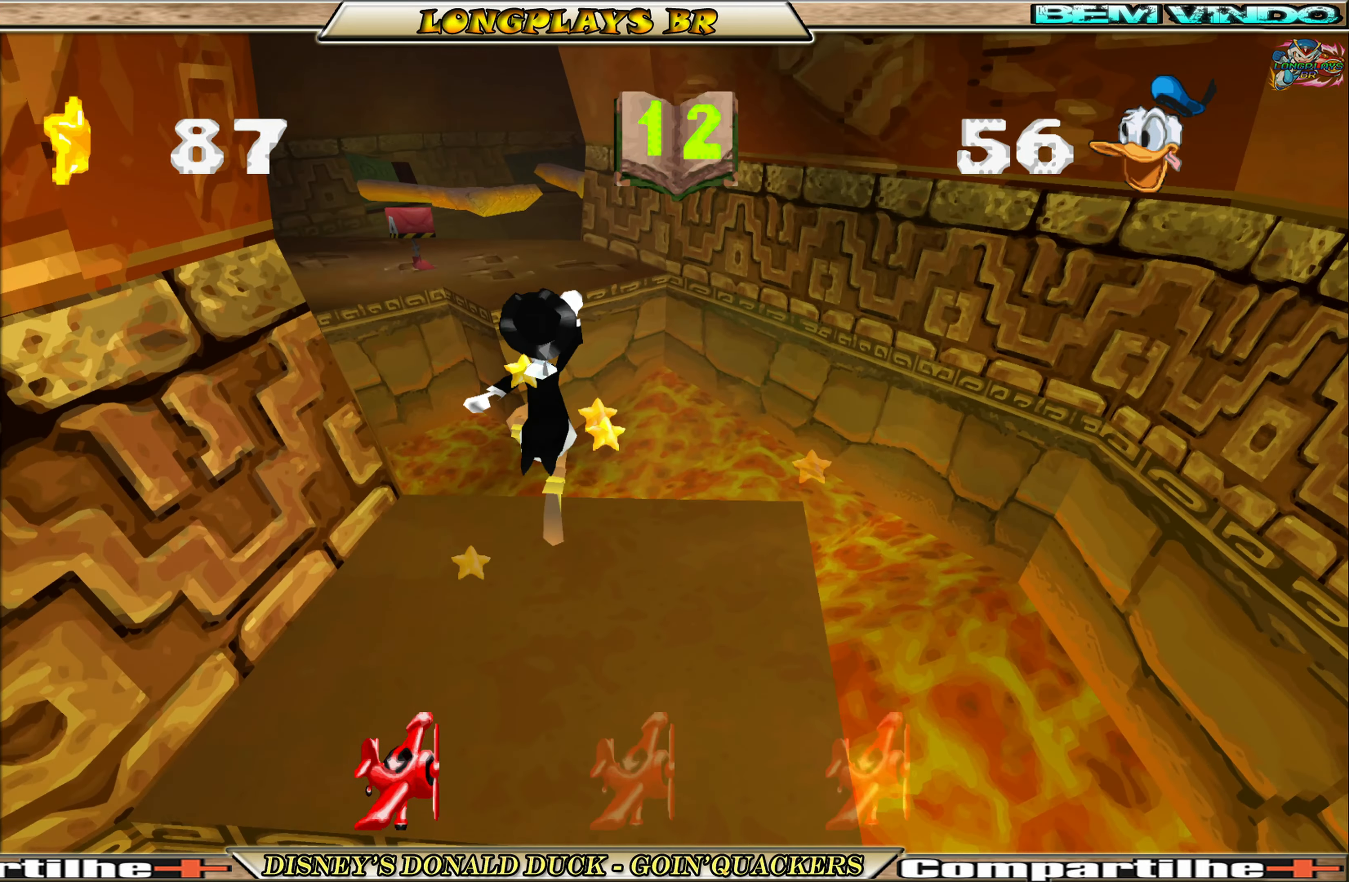
{"buttons": ["DPAD_UP"], "left_stick": "center", "events": [[250, "DPAD_LEFT", "down"], [350, "DPAD_LEFT", "up"], [417, "A", "up"]]}
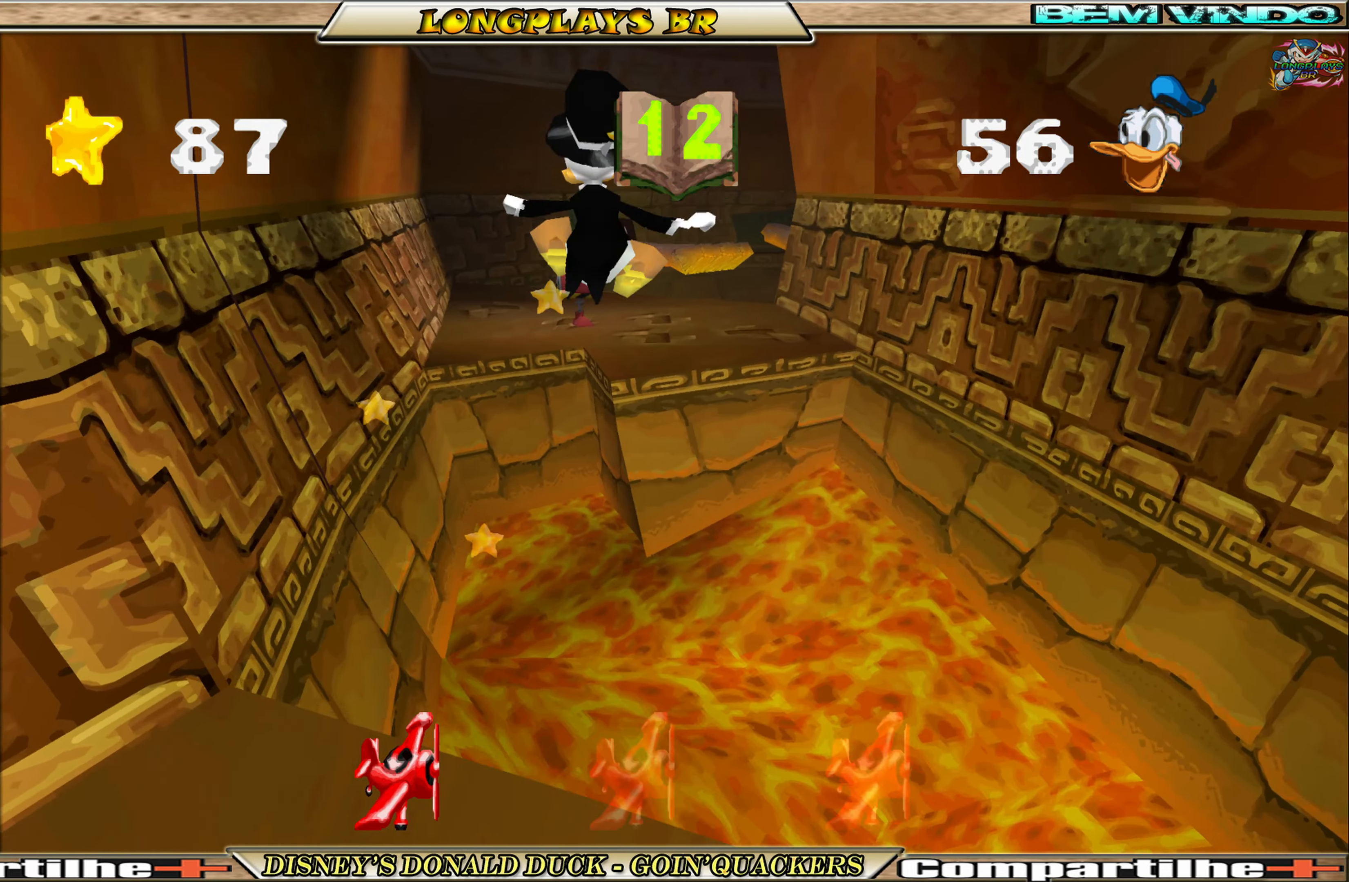
{"buttons": ["A", "DPAD_UP"], "left_stick": "center", "events": [[50, "A", "down"]]}
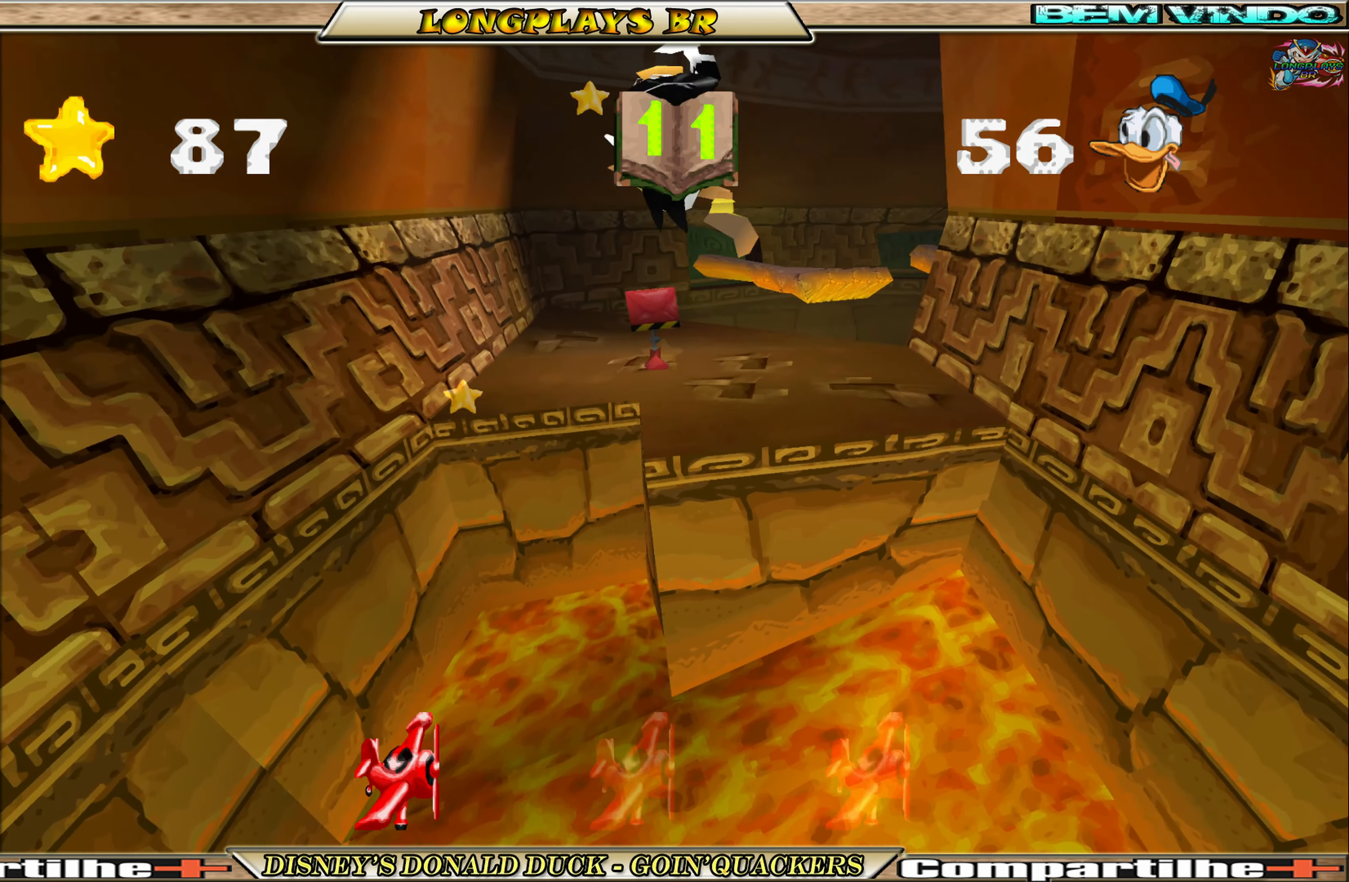
{"buttons": ["DPAD_UP"], "left_stick": "center", "events": [[117, "A", "up"]]}
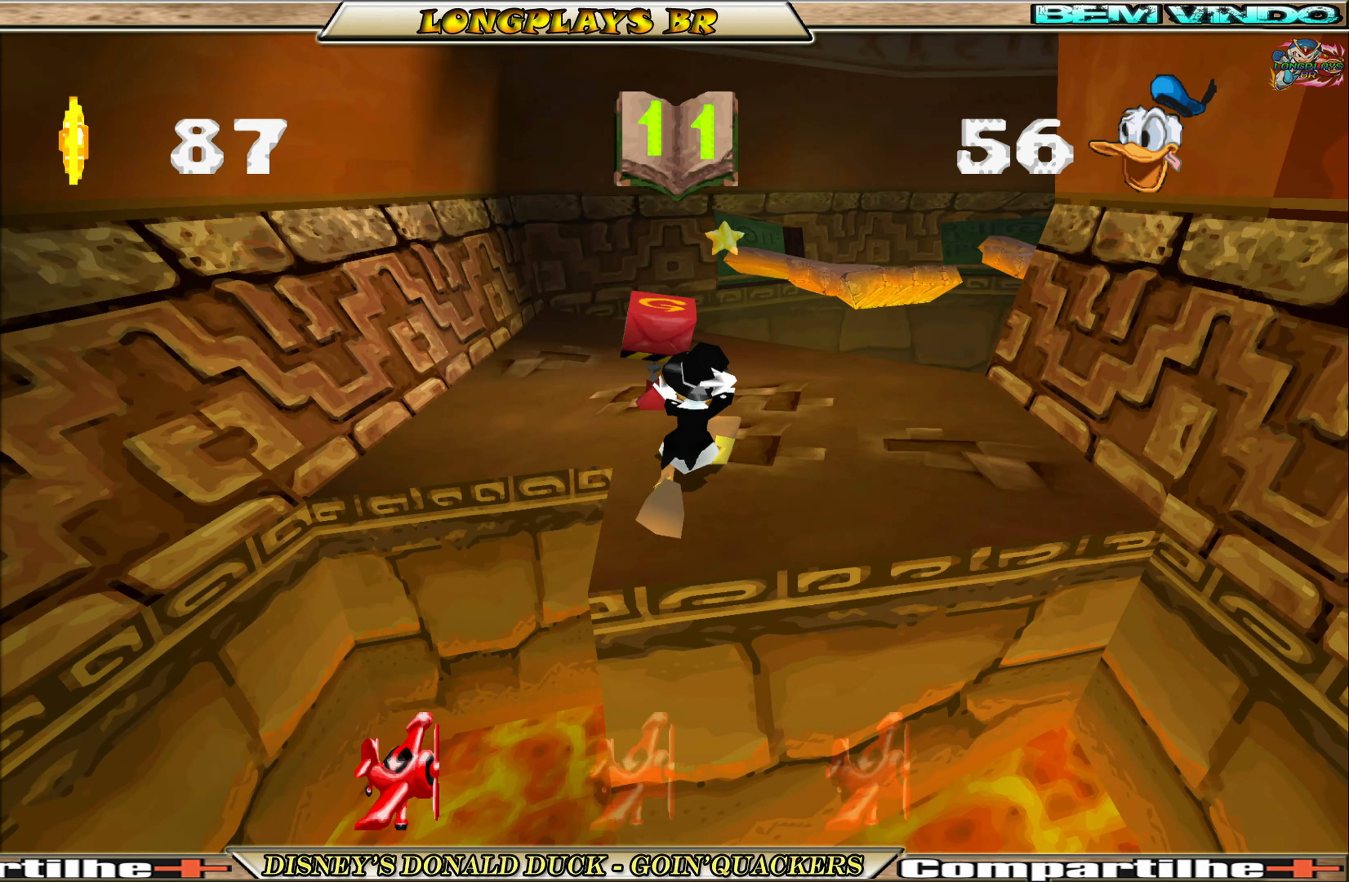
{"buttons": ["DPAD_UP", "DPAD_RIGHT"], "left_stick": "center", "events": [[83, "X", "down"], [217, "X", "up"], [383, "DPAD_RIGHT", "down"]]}
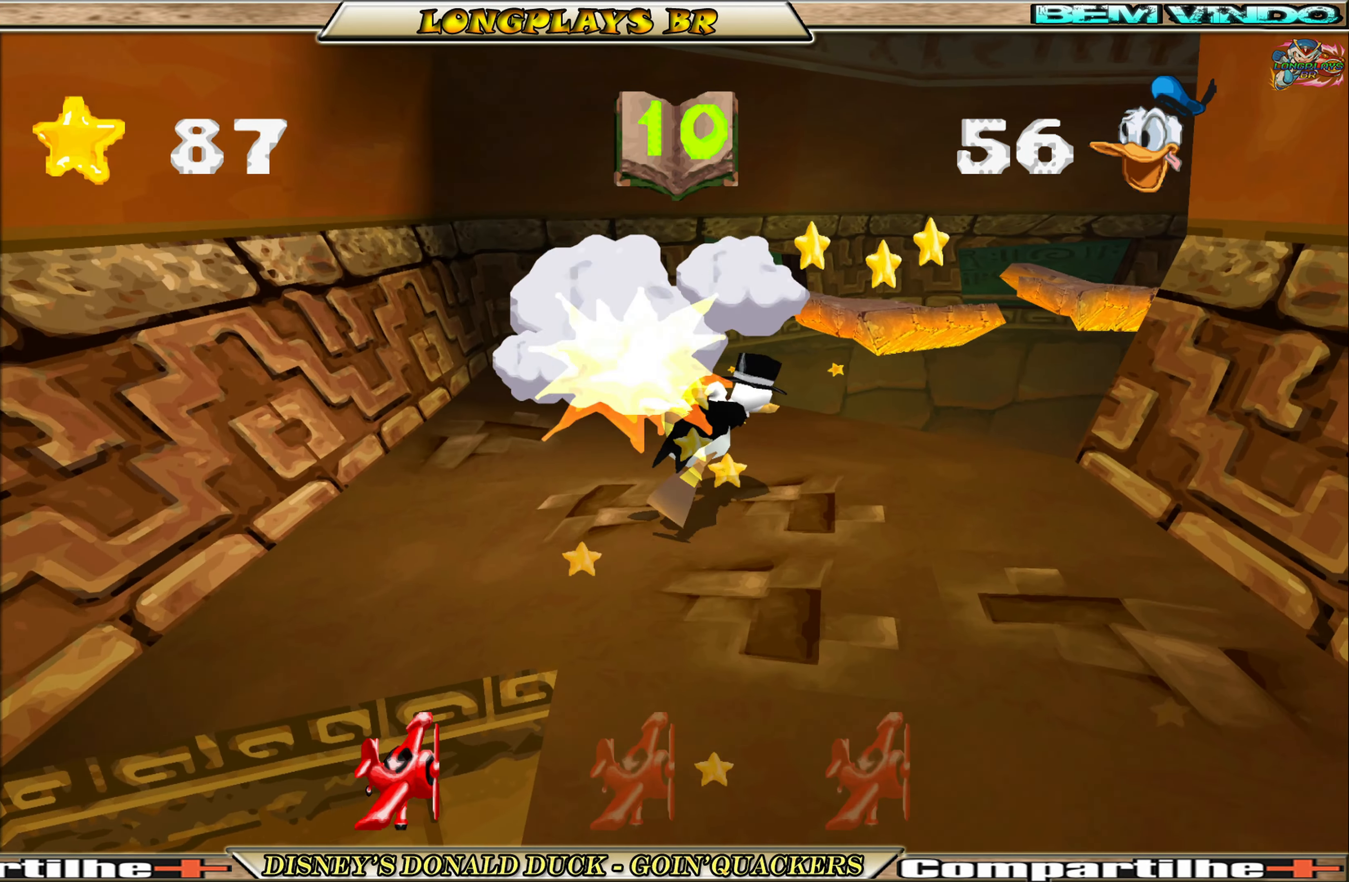
{"buttons": ["A", "DPAD_UP"], "left_stick": "center", "events": [[300, "A", "down"], [350, "DPAD_RIGHT", "up"]]}
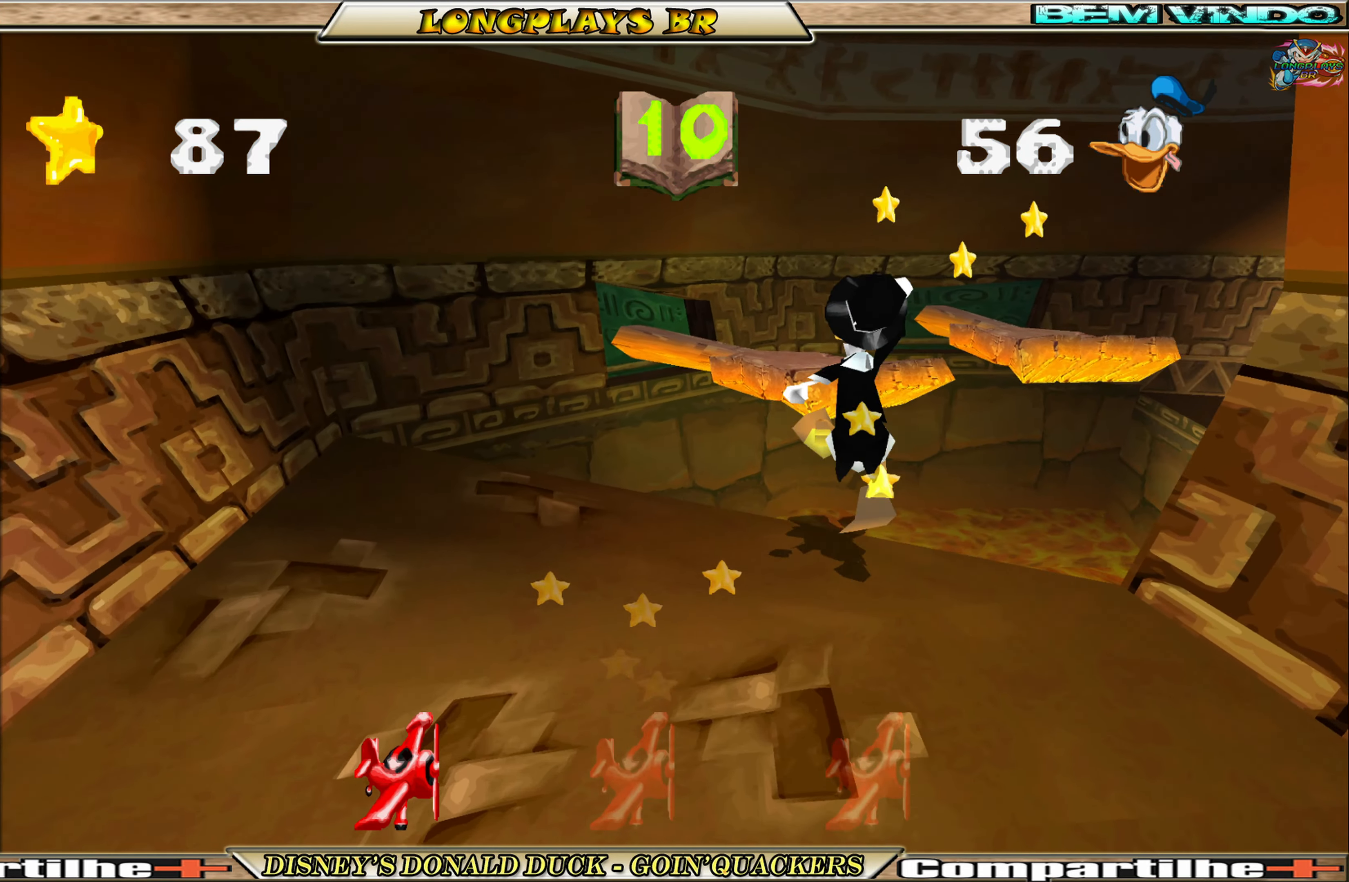
{"buttons": [], "left_stick": "center", "events": [[83, "A", "up"], [150, "A", "down"], [283, "A", "up"], [500, "DPAD_UP", "up"]]}
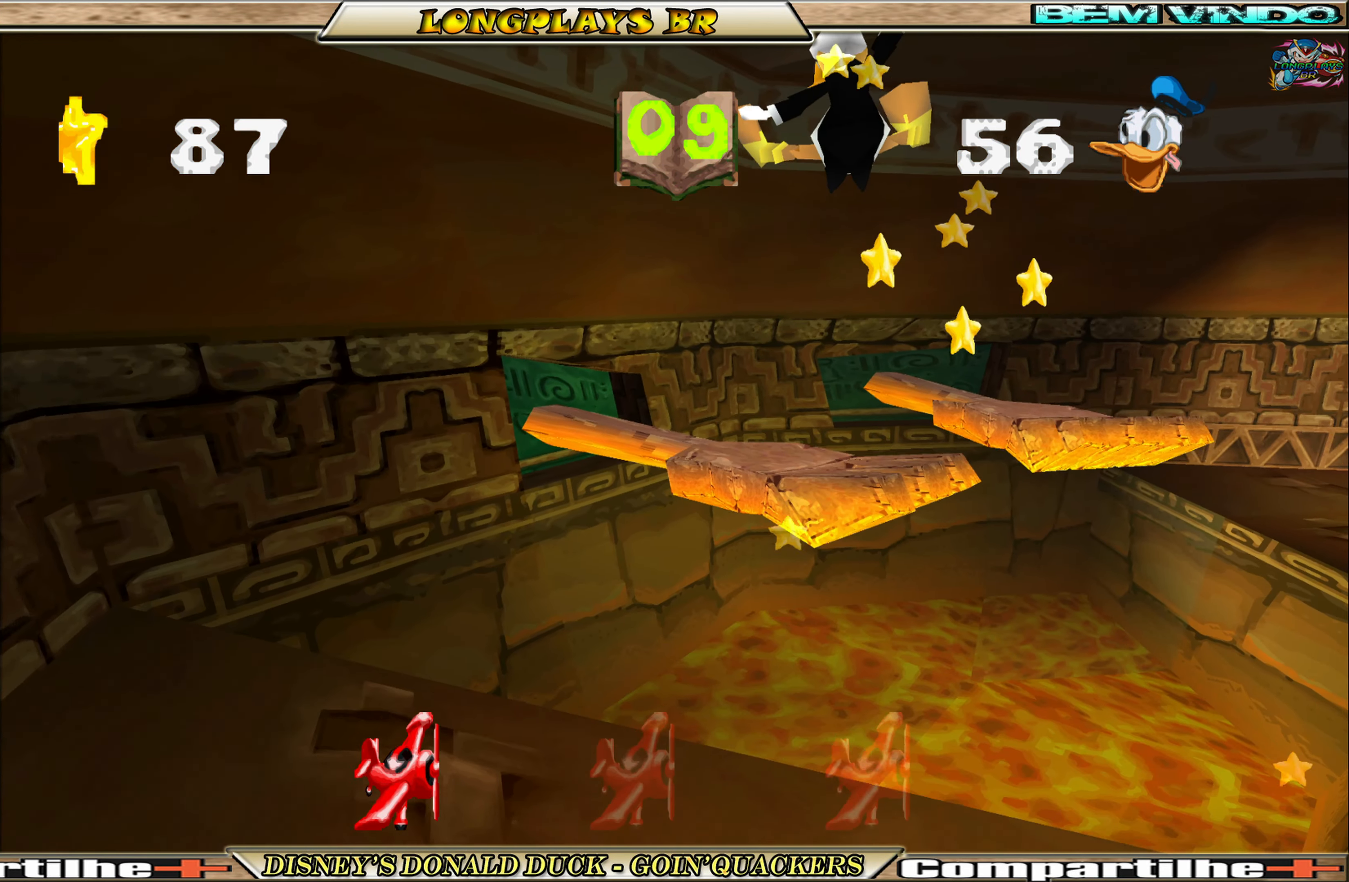
{"buttons": ["DPAD_UP", "DPAD_RIGHT"], "left_stick": "center", "events": [[133, "DPAD_RIGHT", "down"], [133, "DPAD_UP", "down"]]}
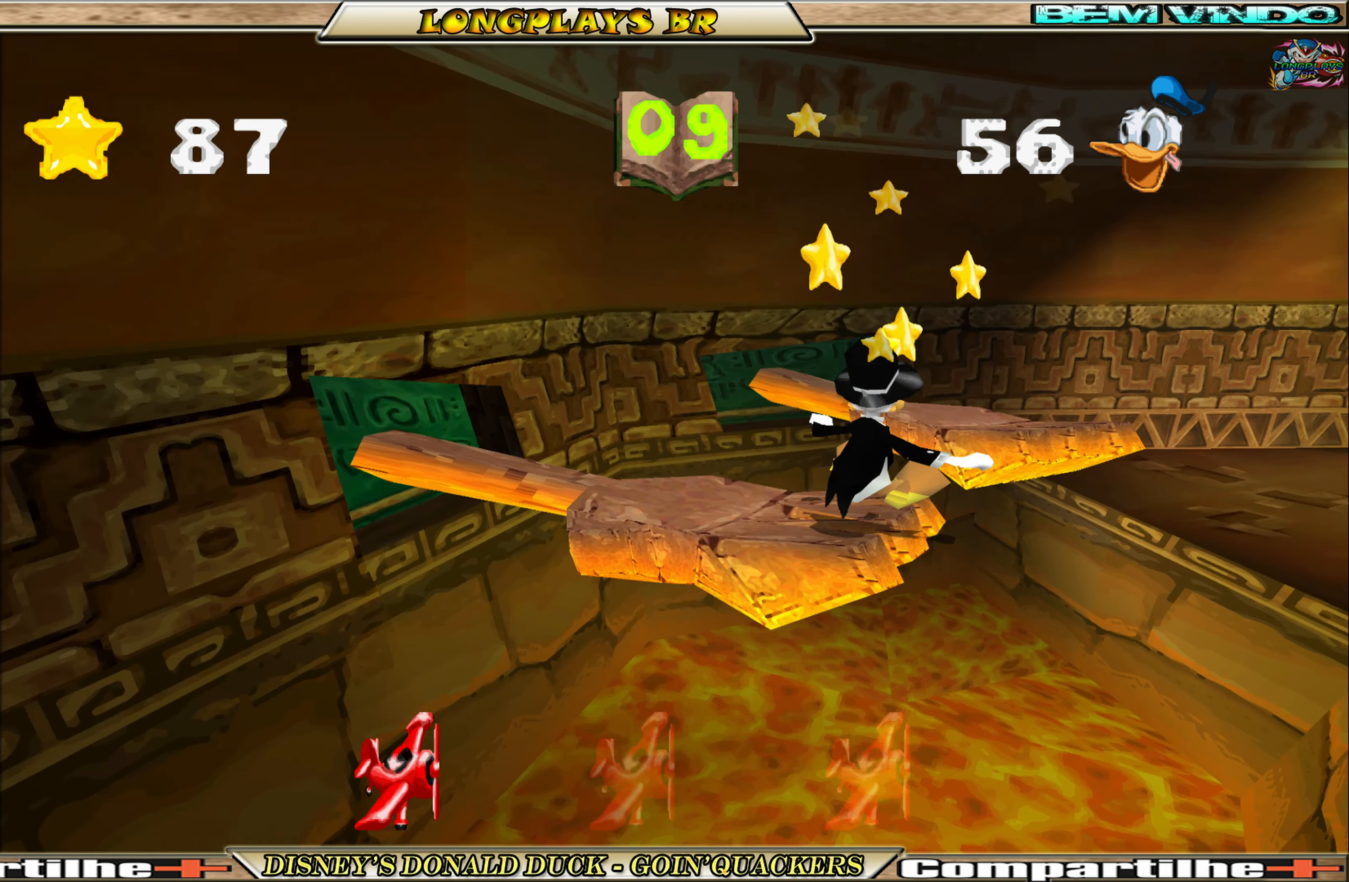
{"buttons": [], "left_stick": "center", "events": [[267, "DPAD_RIGHT", "up"], [417, "DPAD_UP", "up"]]}
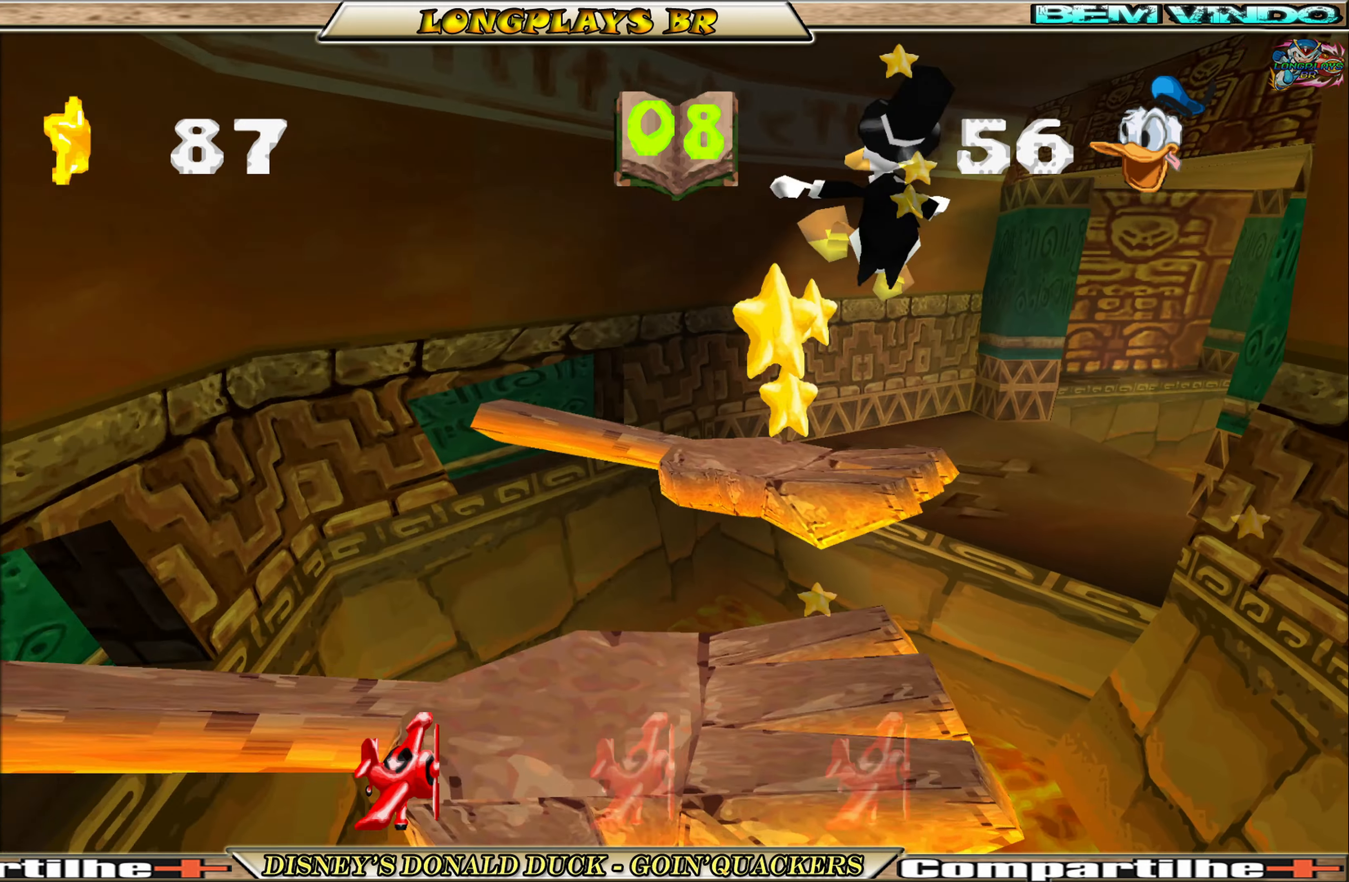
{"buttons": ["DPAD_UP"], "left_stick": "center", "events": [[34, "DPAD_UP", "down"]]}
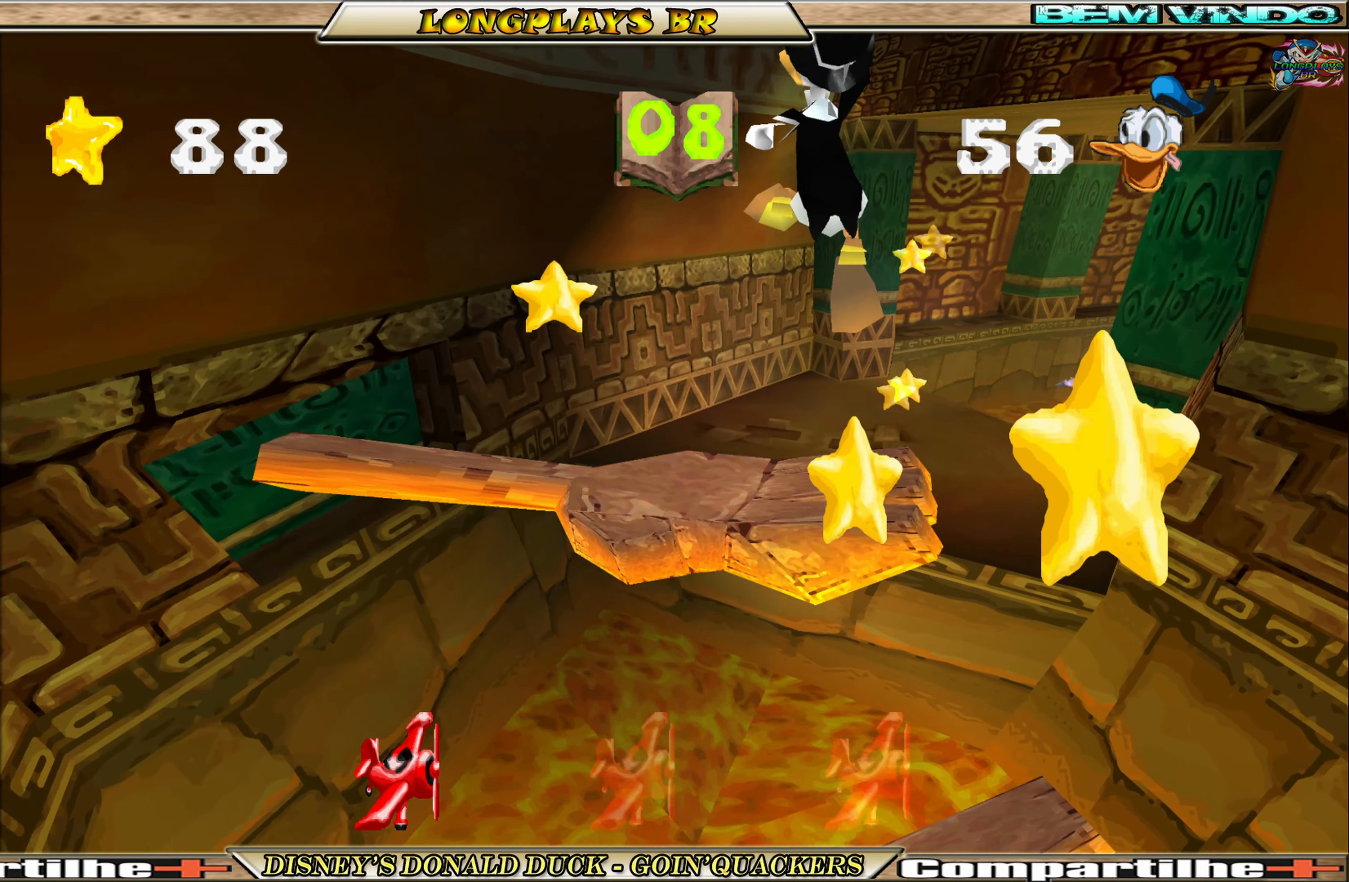
{"buttons": ["DPAD_UP", "DPAD_RIGHT"], "left_stick": "center", "events": [[167, "DPAD_RIGHT", "down"]]}
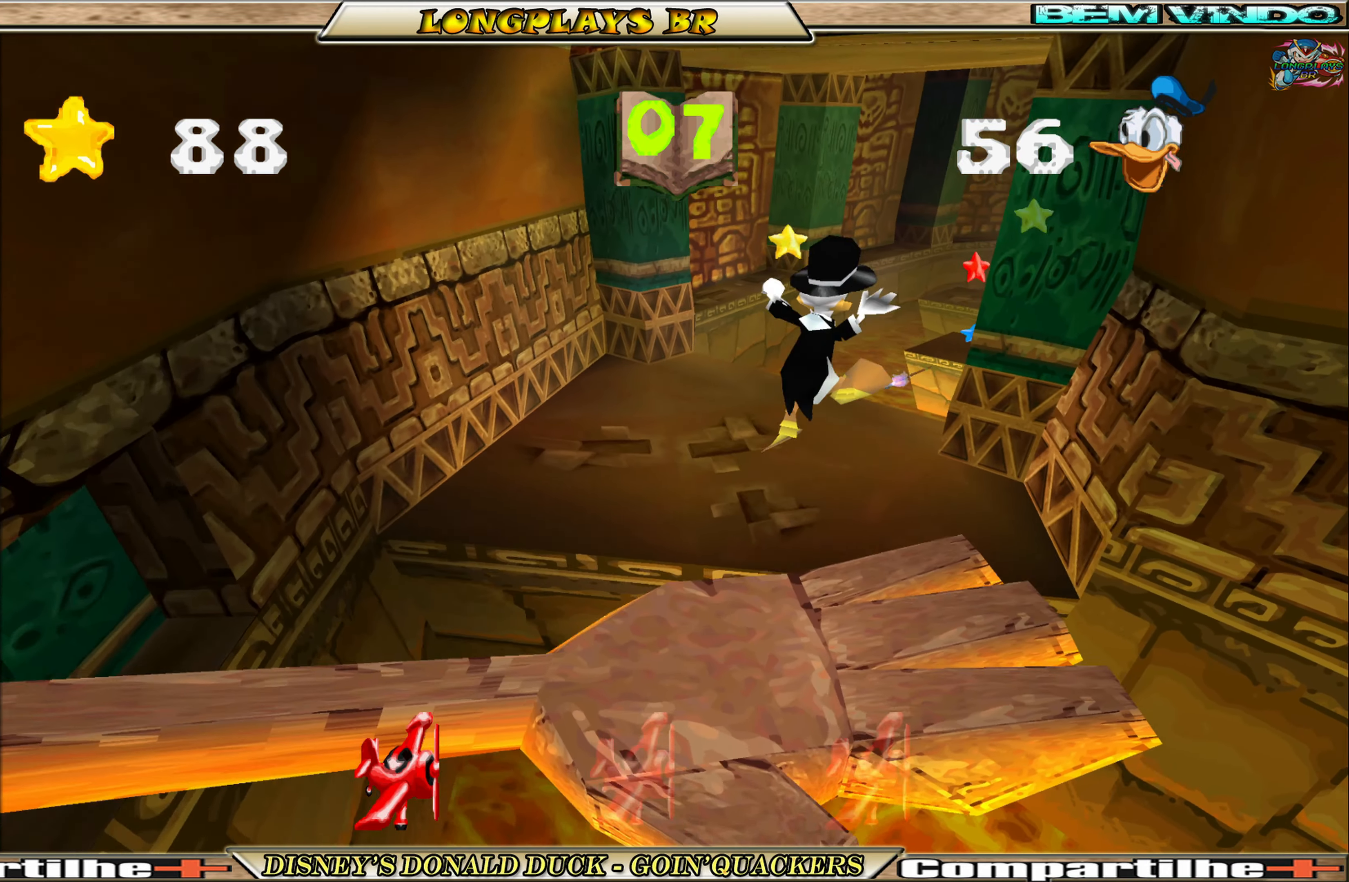
{"buttons": ["DPAD_UP"], "left_stick": "center", "events": [[250, "DPAD_RIGHT", "up"]]}
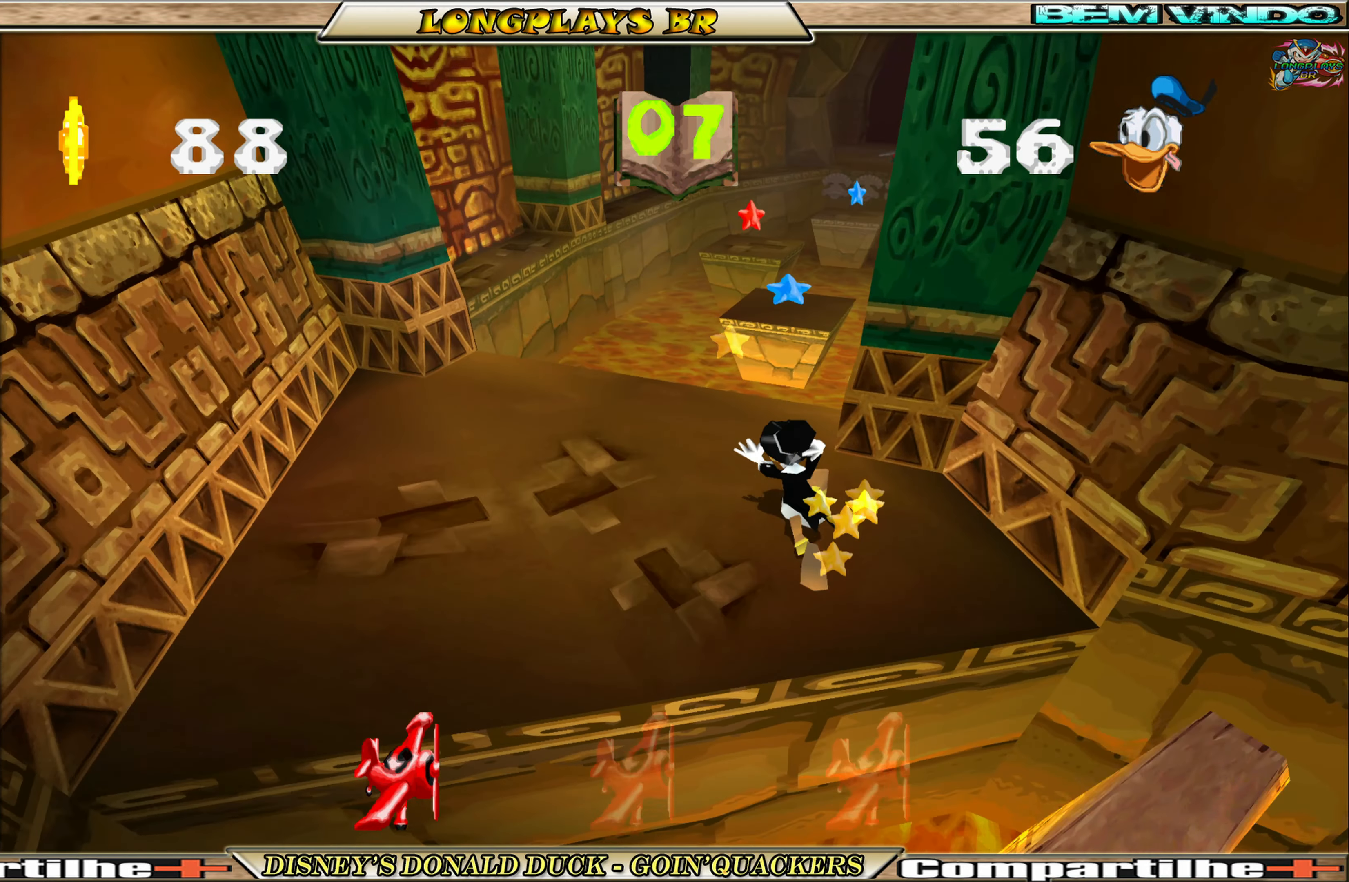
{"buttons": ["A", "DPAD_UP"], "left_stick": "center", "events": [[17, "DPAD_LEFT", "down"], [150, "DPAD_LEFT", "up"], [200, "DPAD_RIGHT", "down"], [434, "DPAD_RIGHT", "up"], [500, "A", "down"]]}
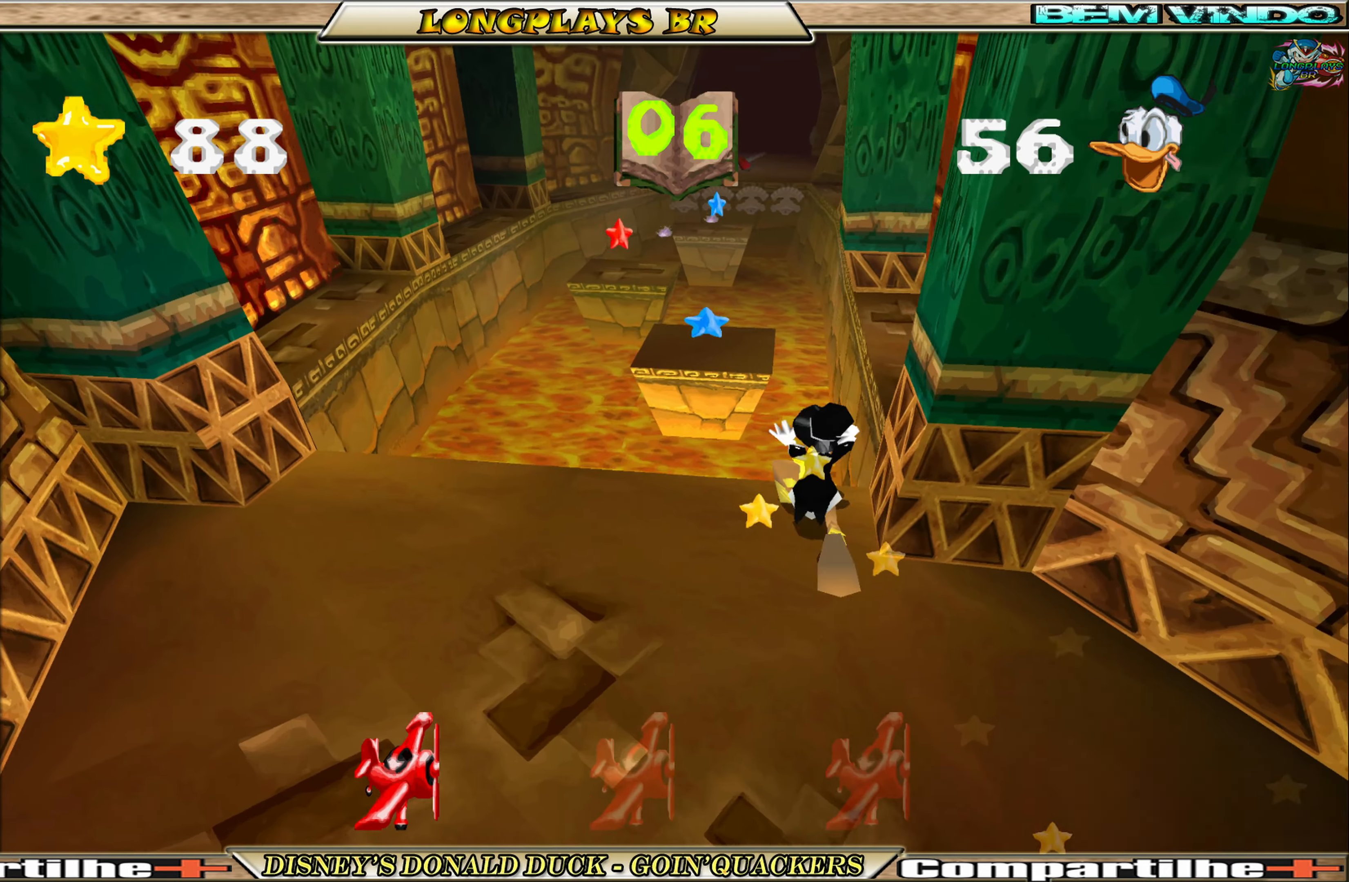
{"buttons": ["A", "DPAD_UP"], "left_stick": "center", "events": [[100, "DPAD_LEFT", "down"], [250, "DPAD_LEFT", "up"], [334, "A", "up"], [500, "A", "down"]]}
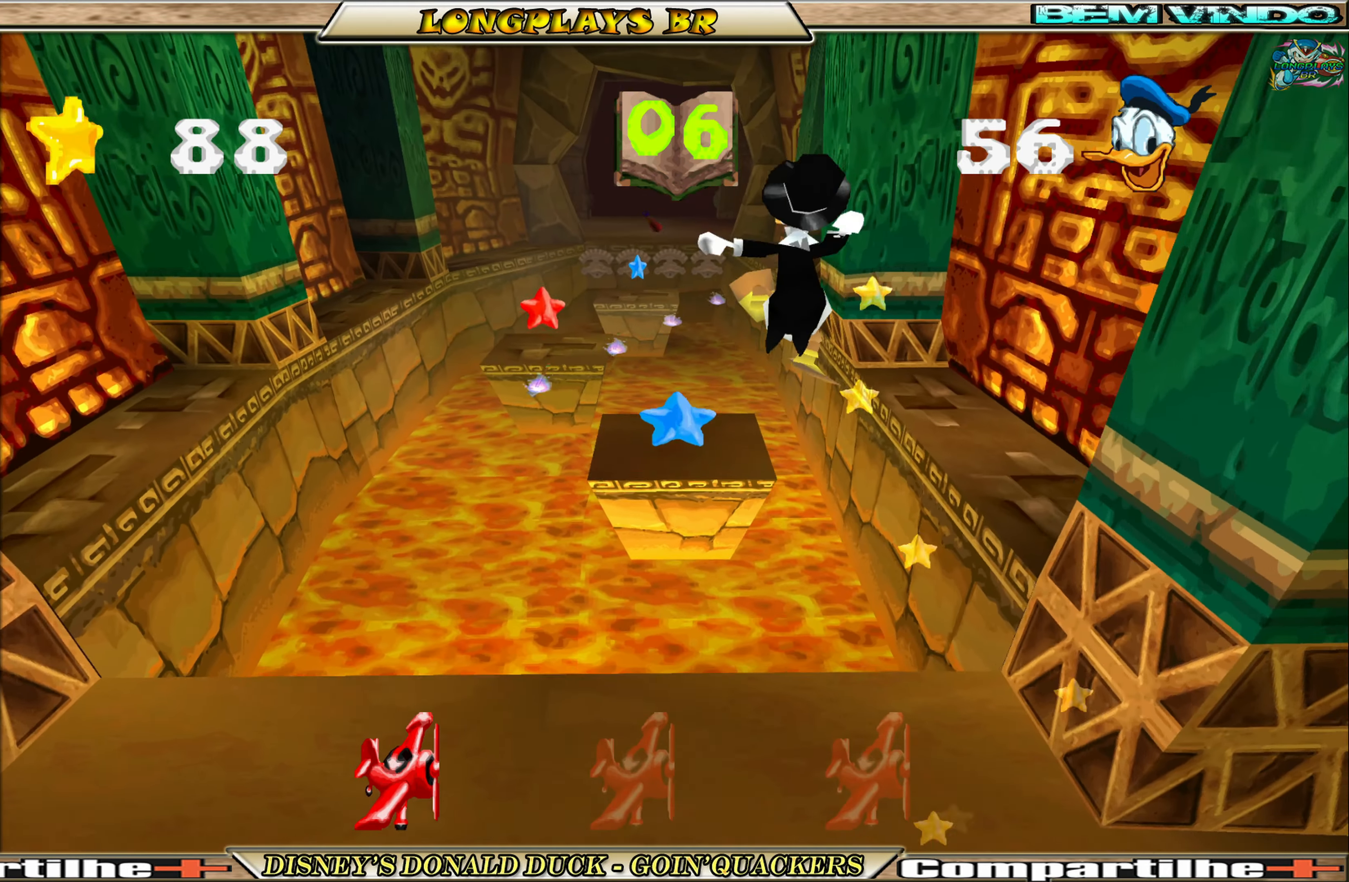
{"buttons": ["DPAD_UP", "DPAD_LEFT"], "left_stick": "center", "events": [[100, "A", "up"], [234, "DPAD_LEFT", "down"], [300, "DPAD_UP", "up"], [317, "DPAD_LEFT", "up"], [484, "DPAD_UP", "down"], [500, "DPAD_LEFT", "down"]]}
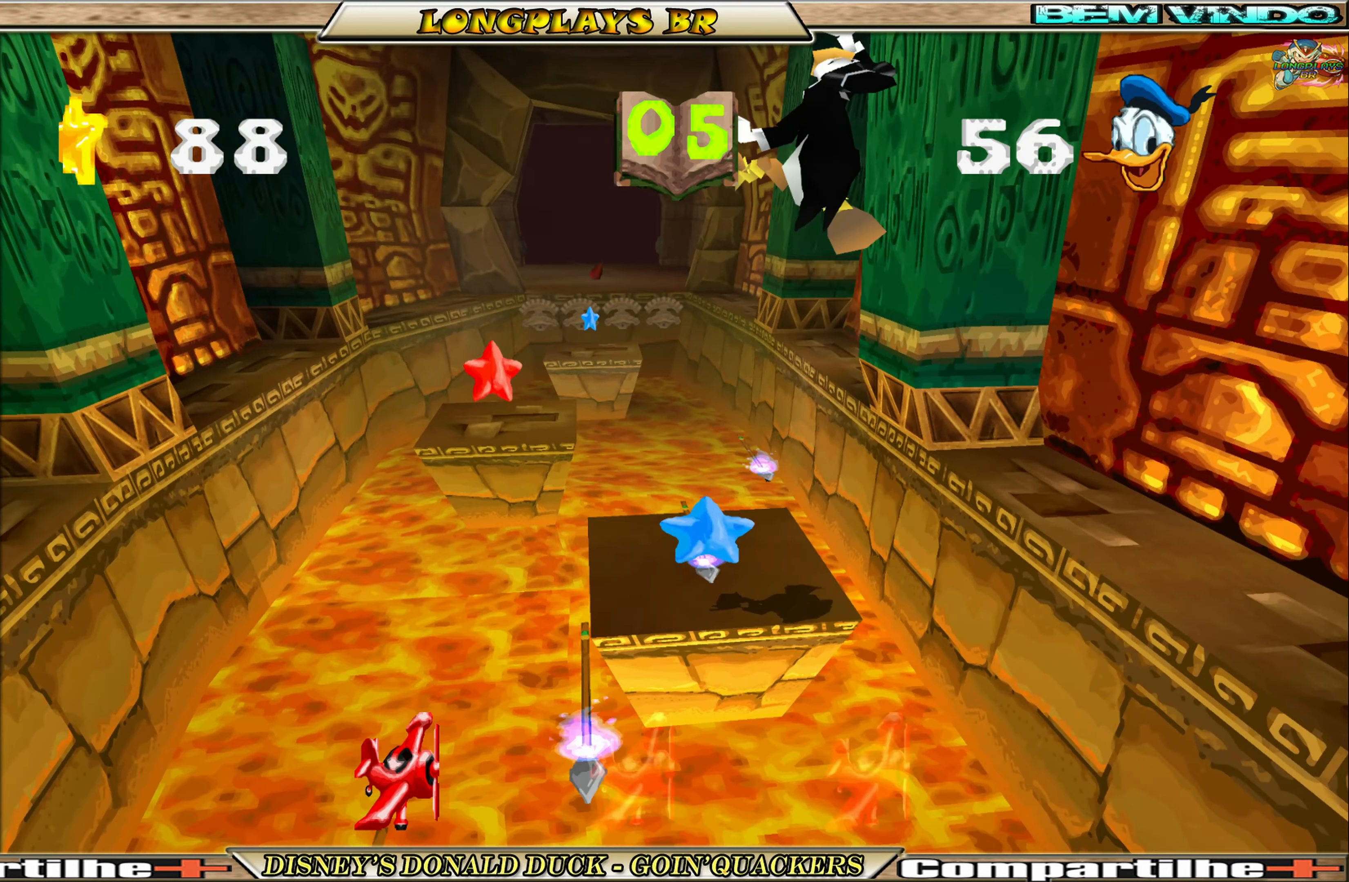
{"buttons": ["A", "DPAD_UP", "DPAD_LEFT"], "left_stick": "center", "events": [[150, "DPAD_LEFT", "up"], [150, "DPAD_UP", "up"], [317, "DPAD_UP", "down"], [334, "DPAD_LEFT", "down"], [500, "A", "down"]]}
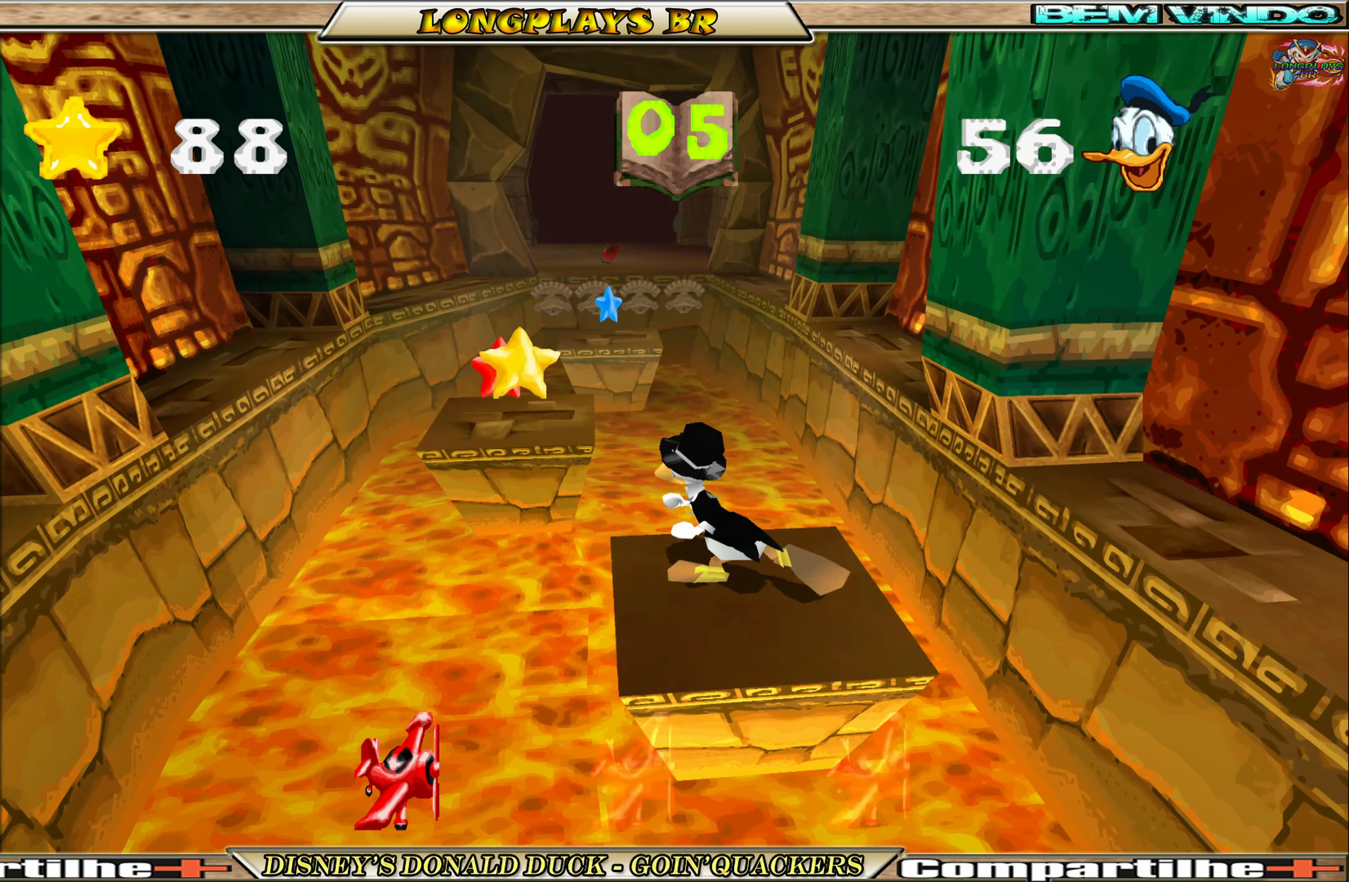
{"buttons": ["DPAD_UP", "DPAD_LEFT"], "left_stick": "center", "events": [[300, "A", "up"]]}
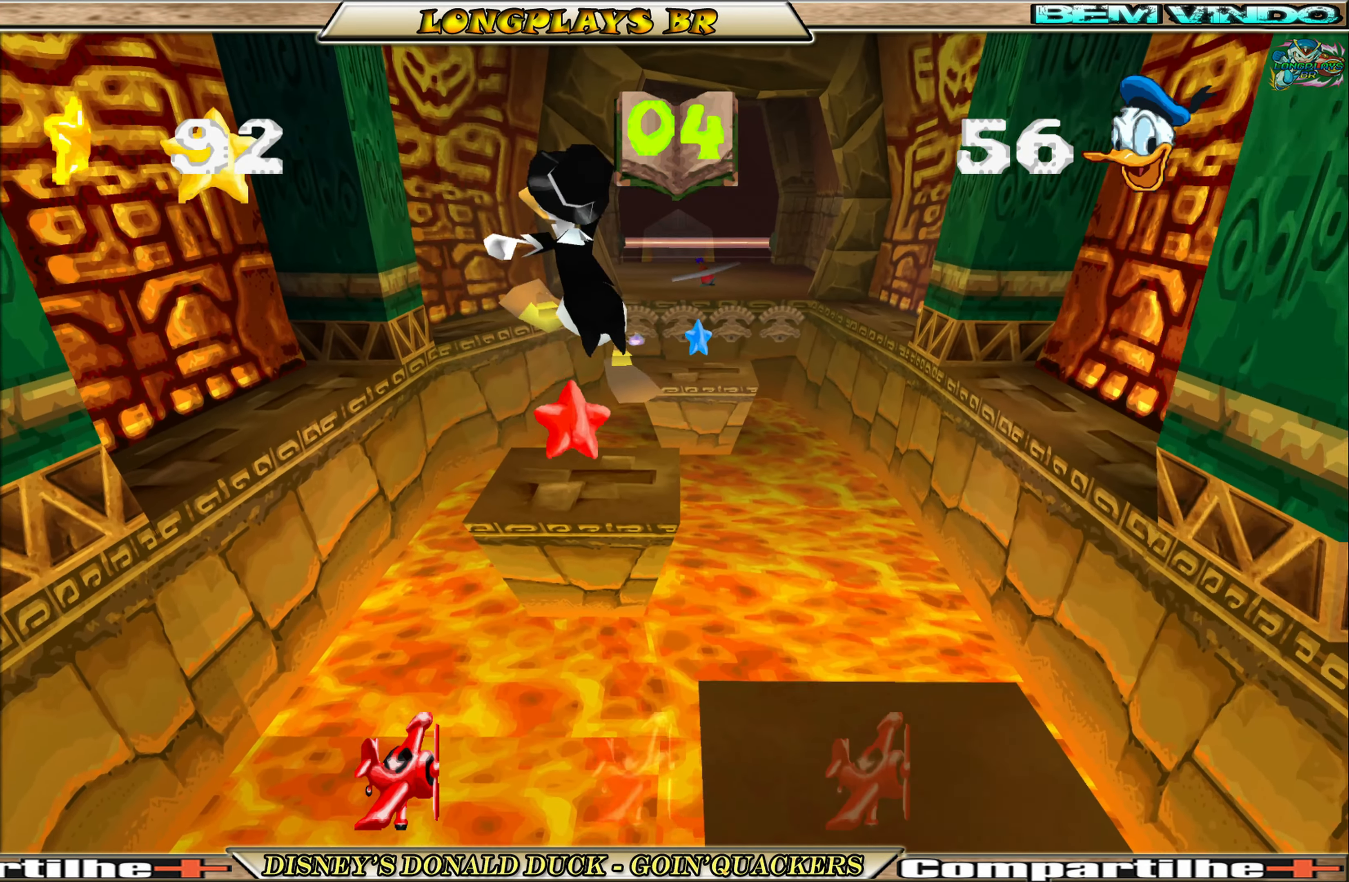
{"buttons": ["A", "DPAD_UP"], "left_stick": "center", "events": [[17, "DPAD_LEFT", "up"], [400, "A", "down"]]}
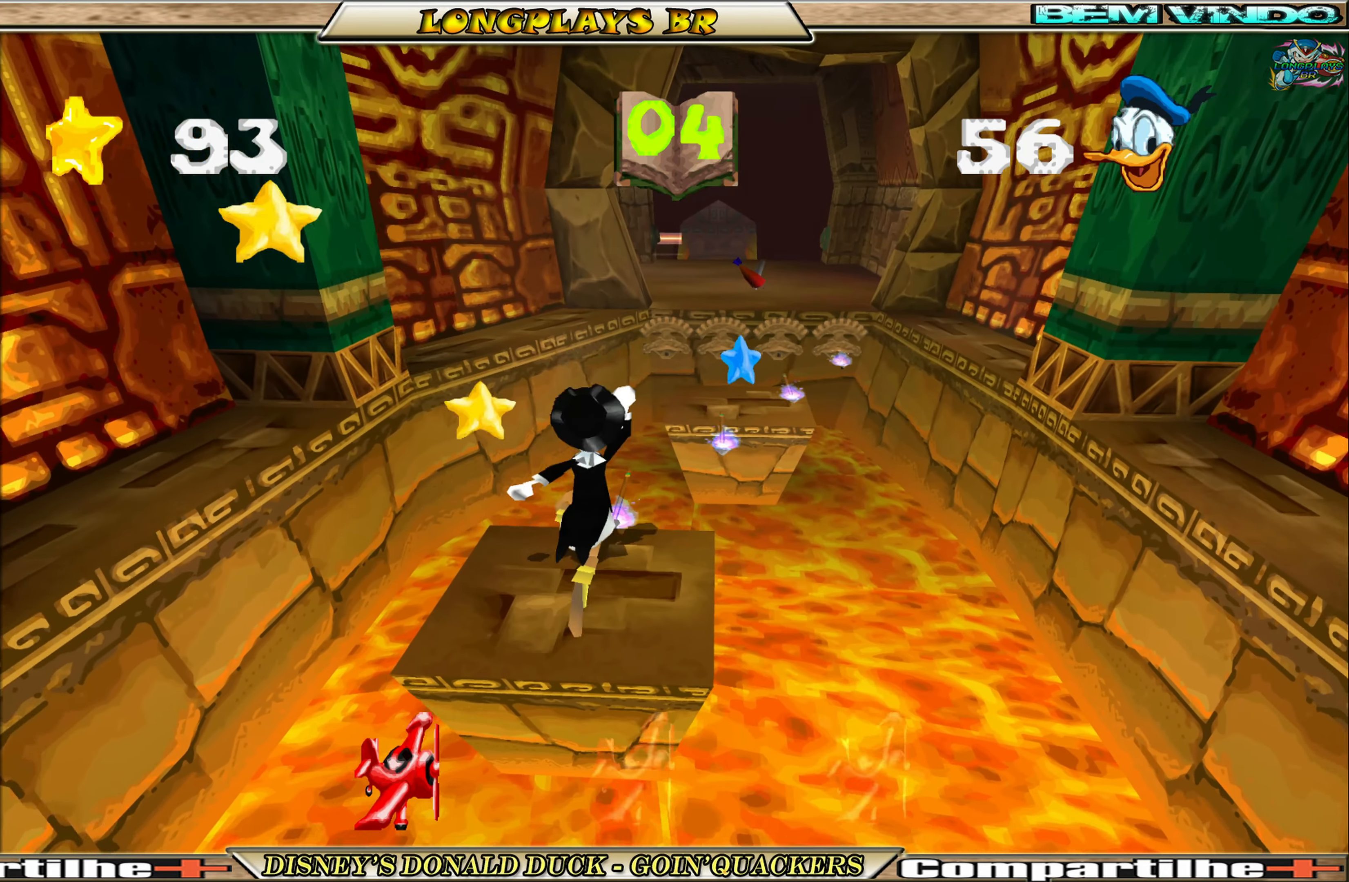
{"buttons": ["DPAD_UP", "DPAD_RIGHT"], "left_stick": "center", "events": [[234, "DPAD_RIGHT", "down"], [317, "A", "up"], [383, "A", "down"], [483, "A", "up"]]}
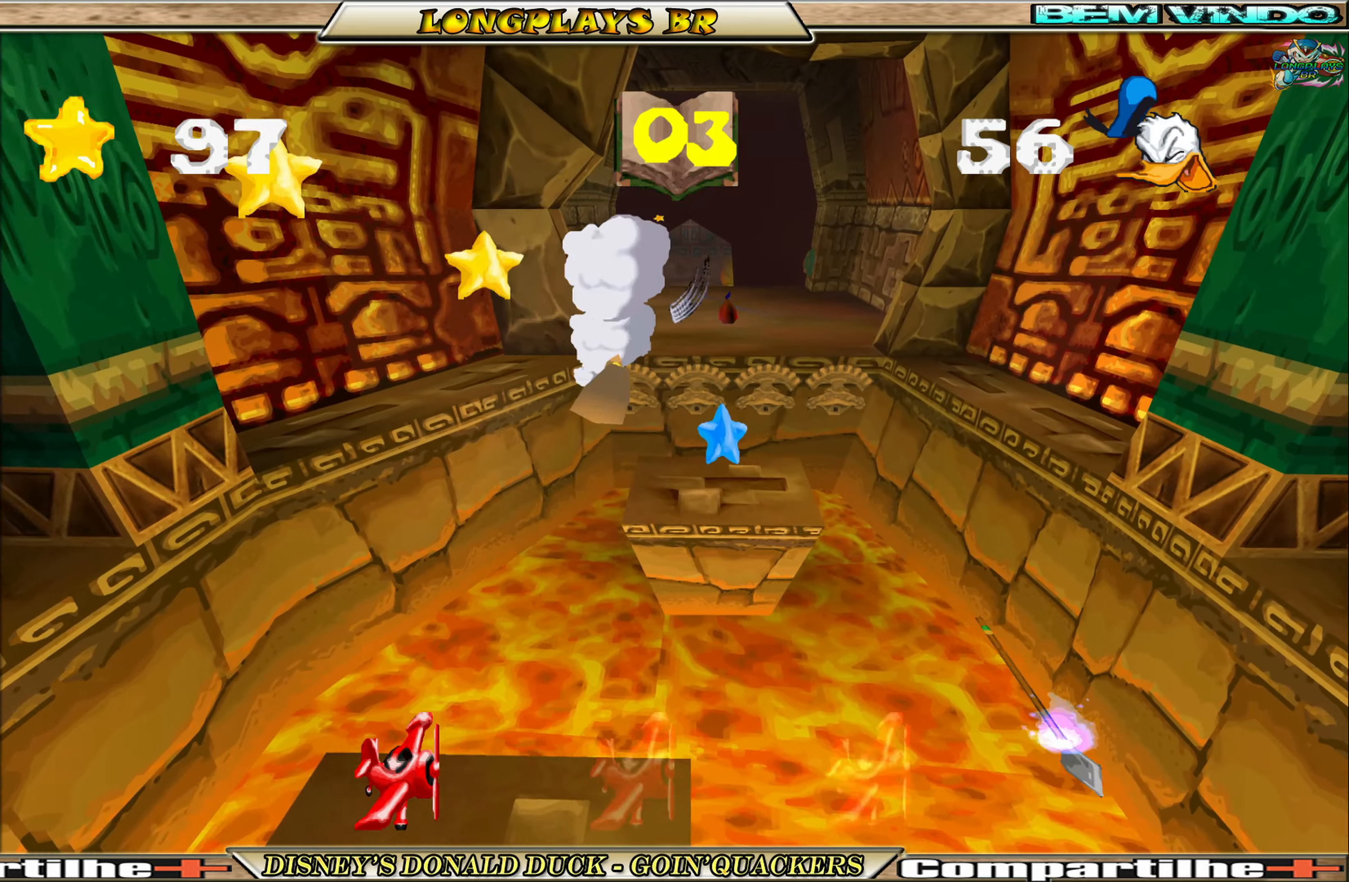
{"buttons": [], "left_stick": "center", "events": [[166, "DPAD_RIGHT", "up"], [316, "DPAD_UP", "up"]]}
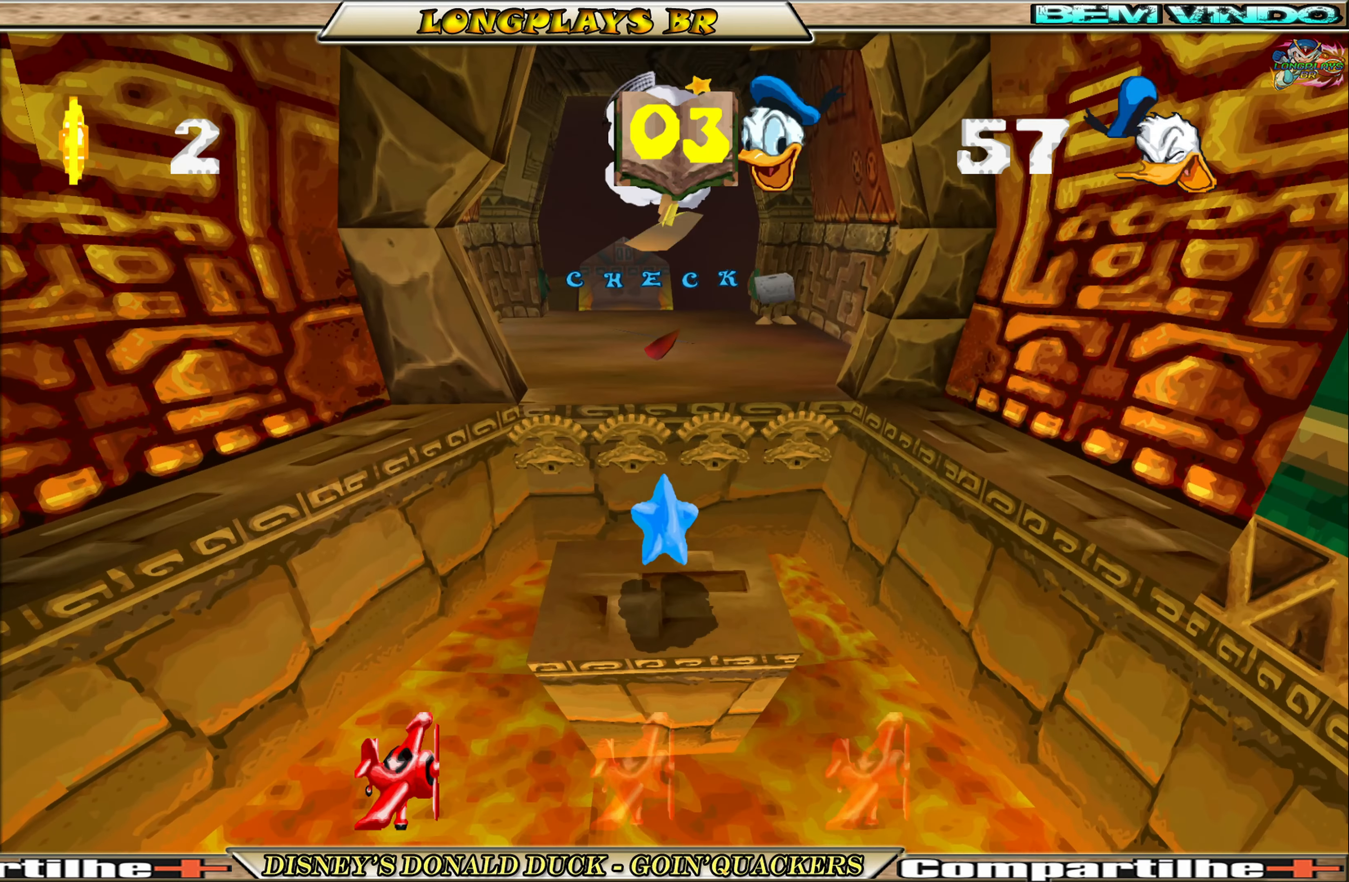
{"buttons": ["A", "DPAD_UP"], "left_stick": "center", "events": [[33, "DPAD_UP", "down"], [383, "A", "down"]]}
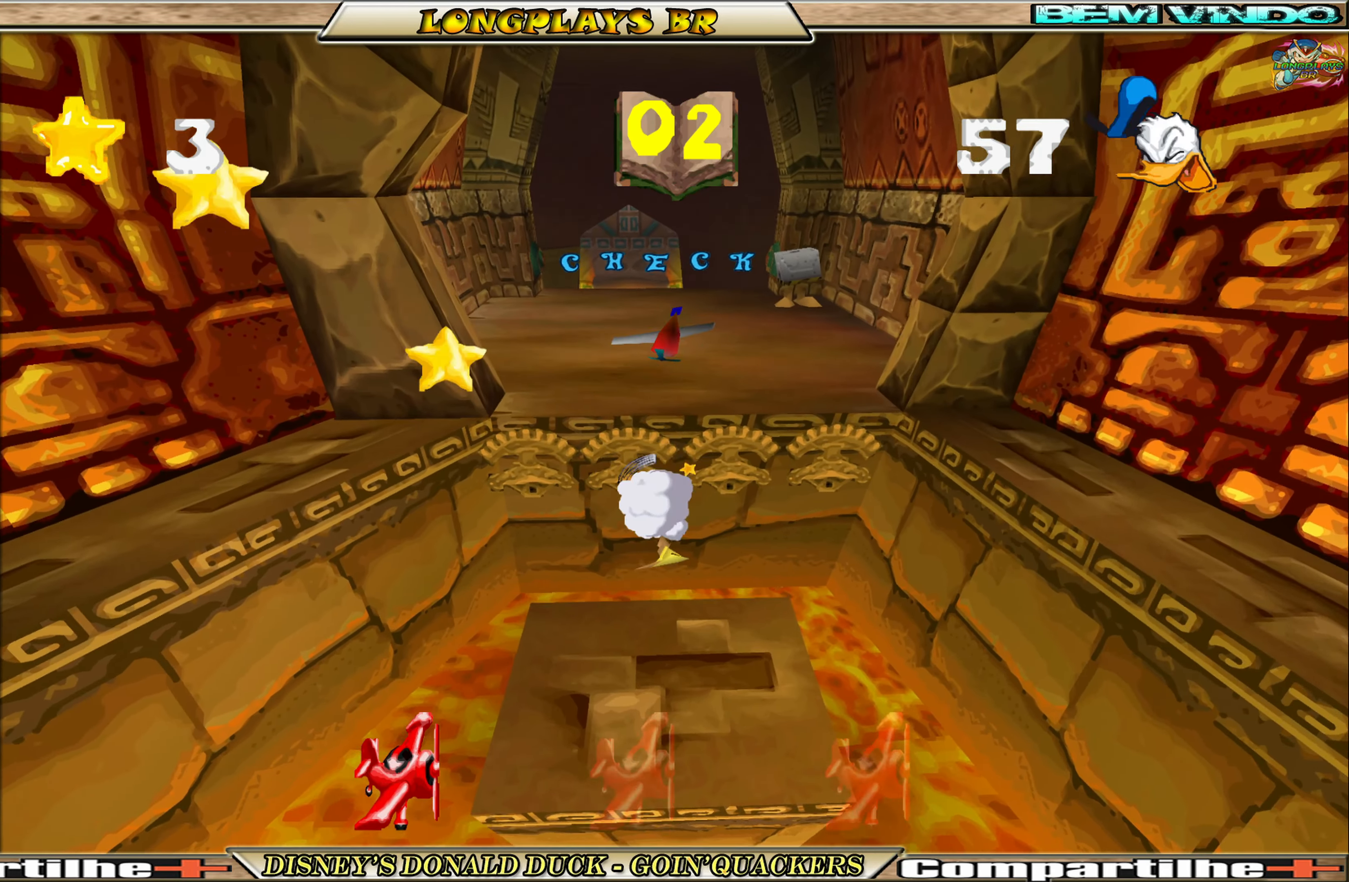
{"buttons": ["DPAD_UP"], "left_stick": "center", "events": [[183, "A", "up"], [233, "A", "down"], [350, "A", "up"]]}
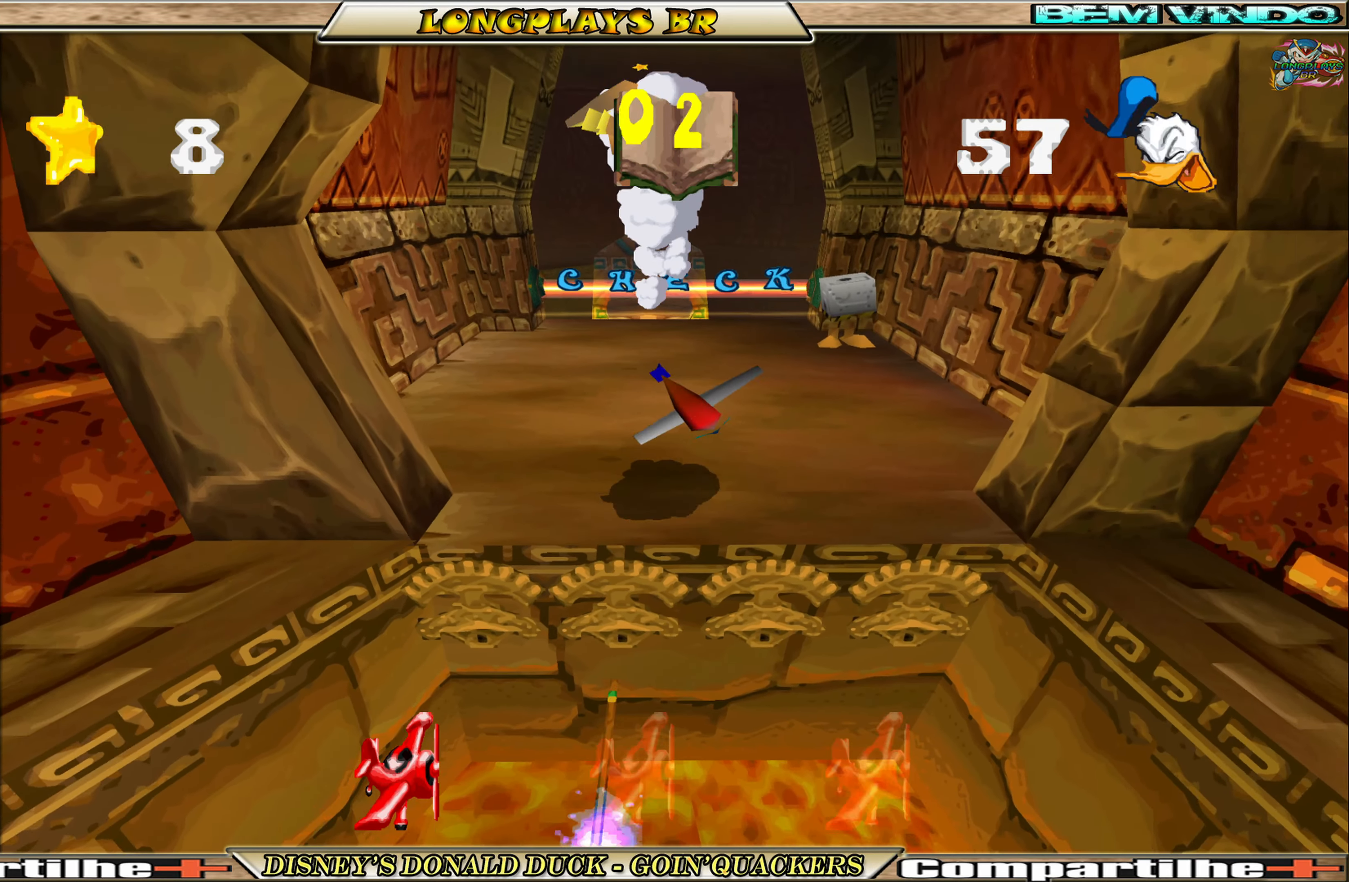
{"buttons": ["DPAD_UP", "DPAD_RIGHT"], "left_stick": "center", "events": [[83, "DPAD_UP", "up"], [483, "DPAD_UP", "down"], [500, "DPAD_RIGHT", "down"]]}
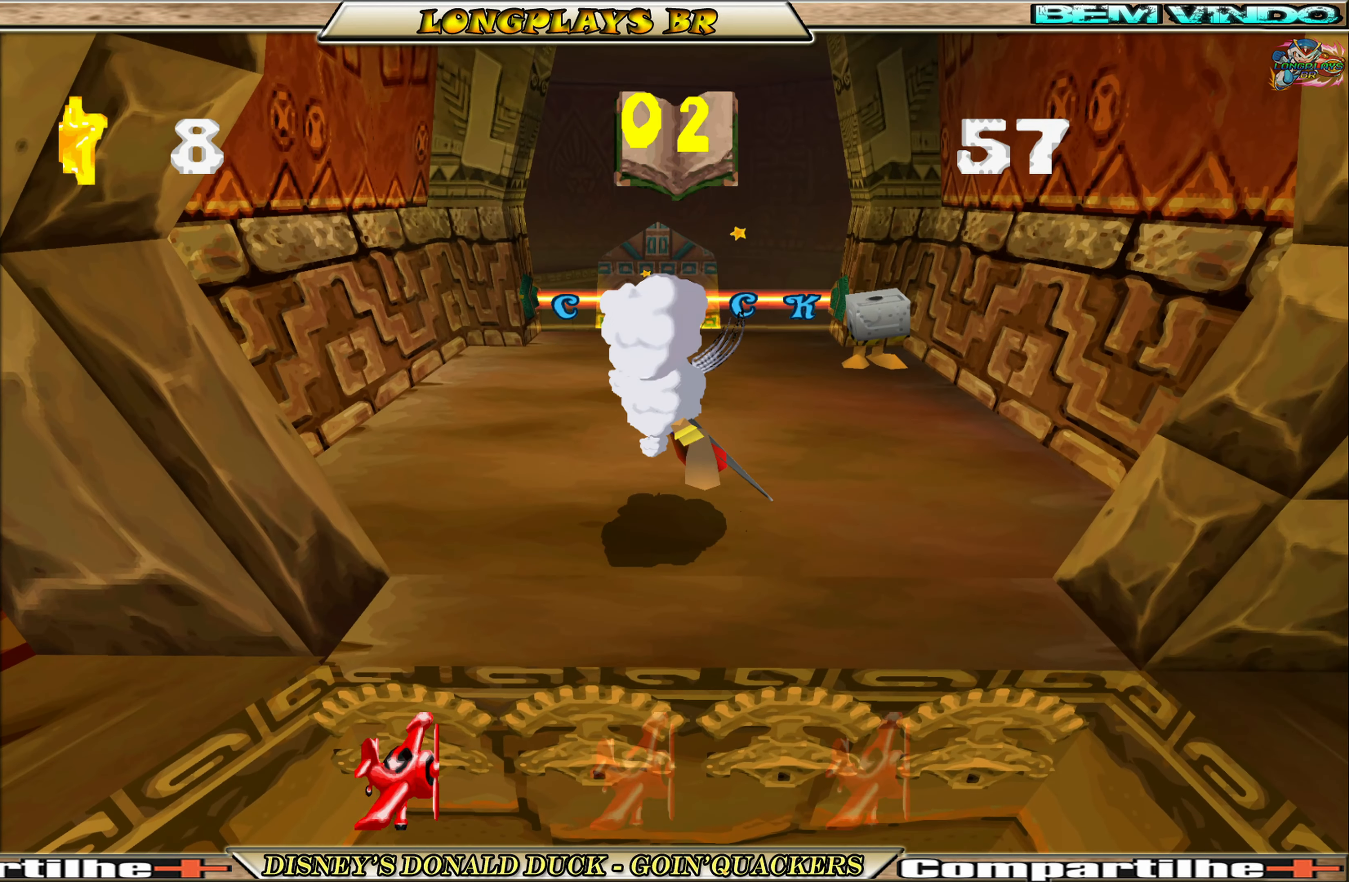
{"buttons": ["DPAD_UP"], "left_stick": "center", "events": [[233, "DPAD_RIGHT", "up"]]}
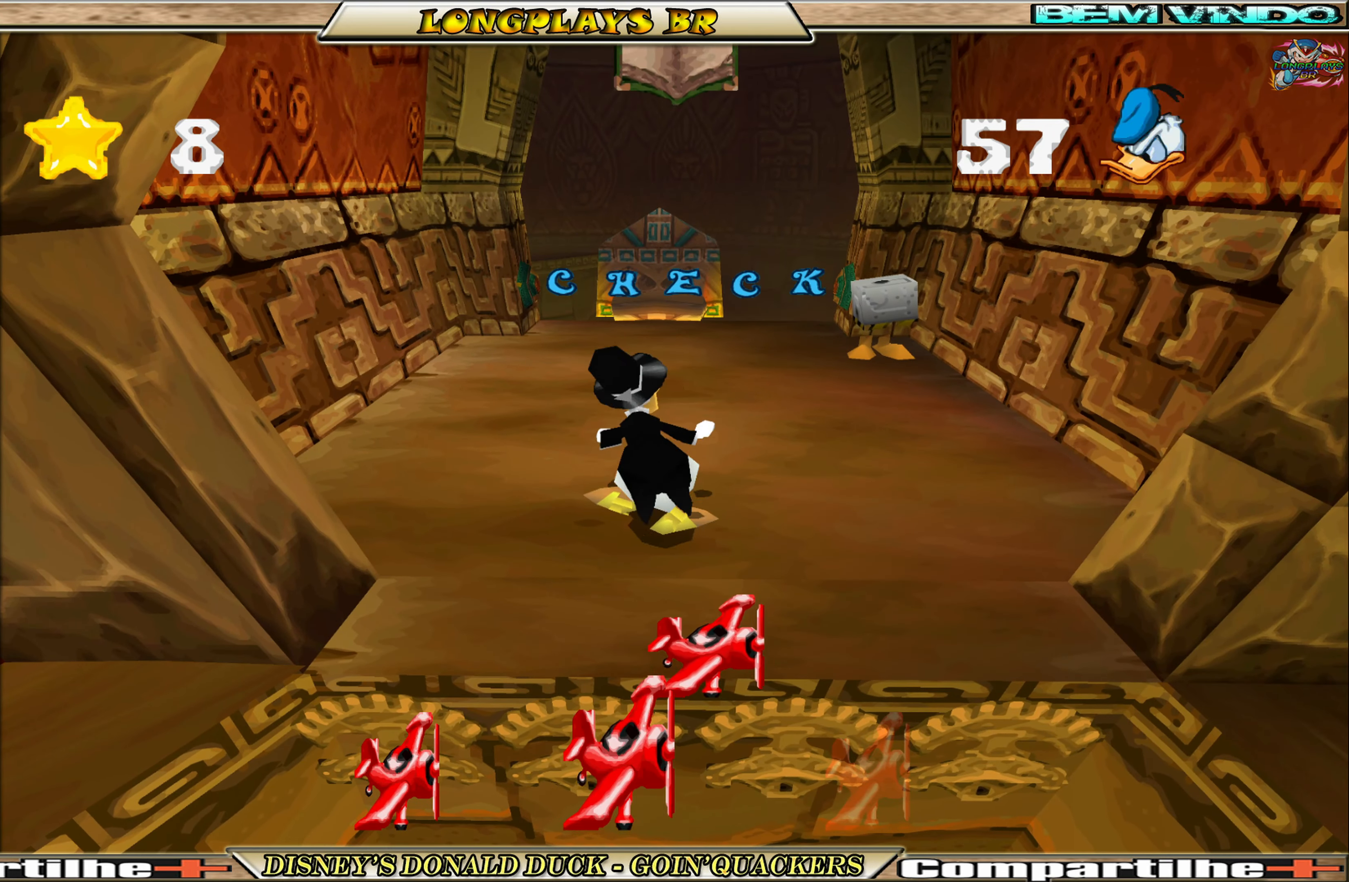
{"buttons": [], "left_stick": "center", "events": [[33, "DPAD_UP", "up"]]}
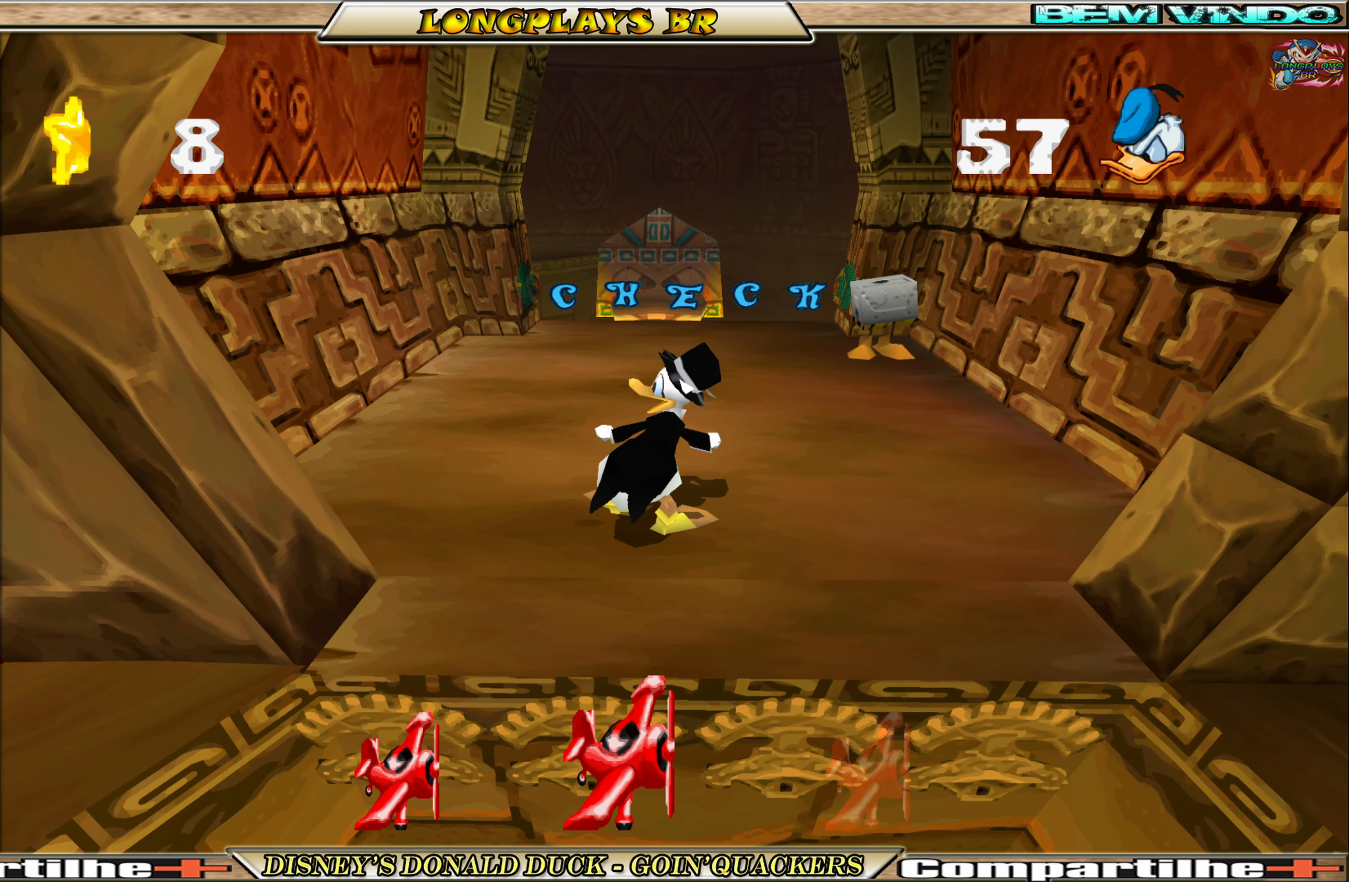
{"buttons": [], "left_stick": "center", "events": []}
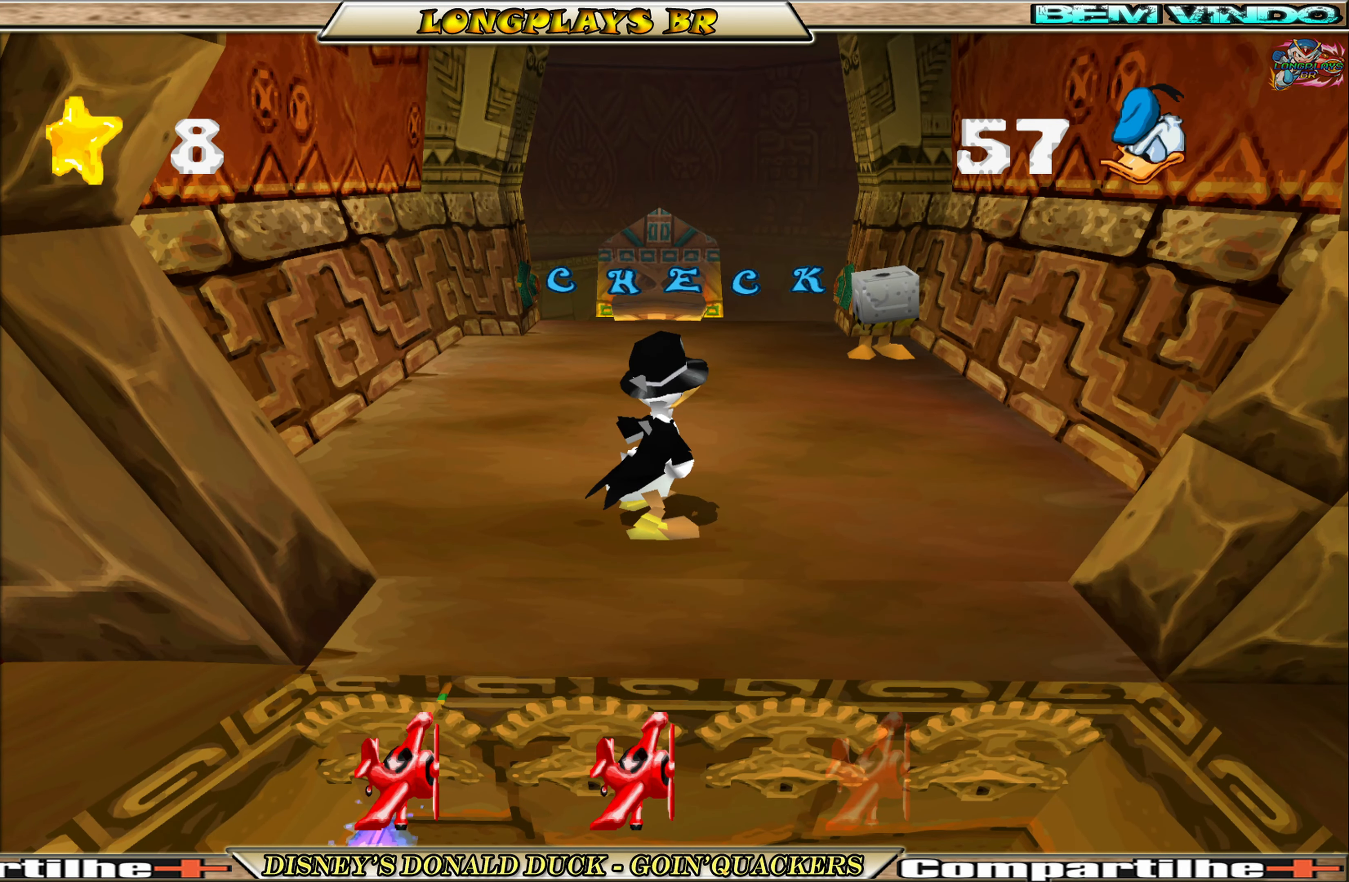
{"buttons": ["DPAD_UP"], "left_stick": "center", "events": [[350, "DPAD_UP", "down"]]}
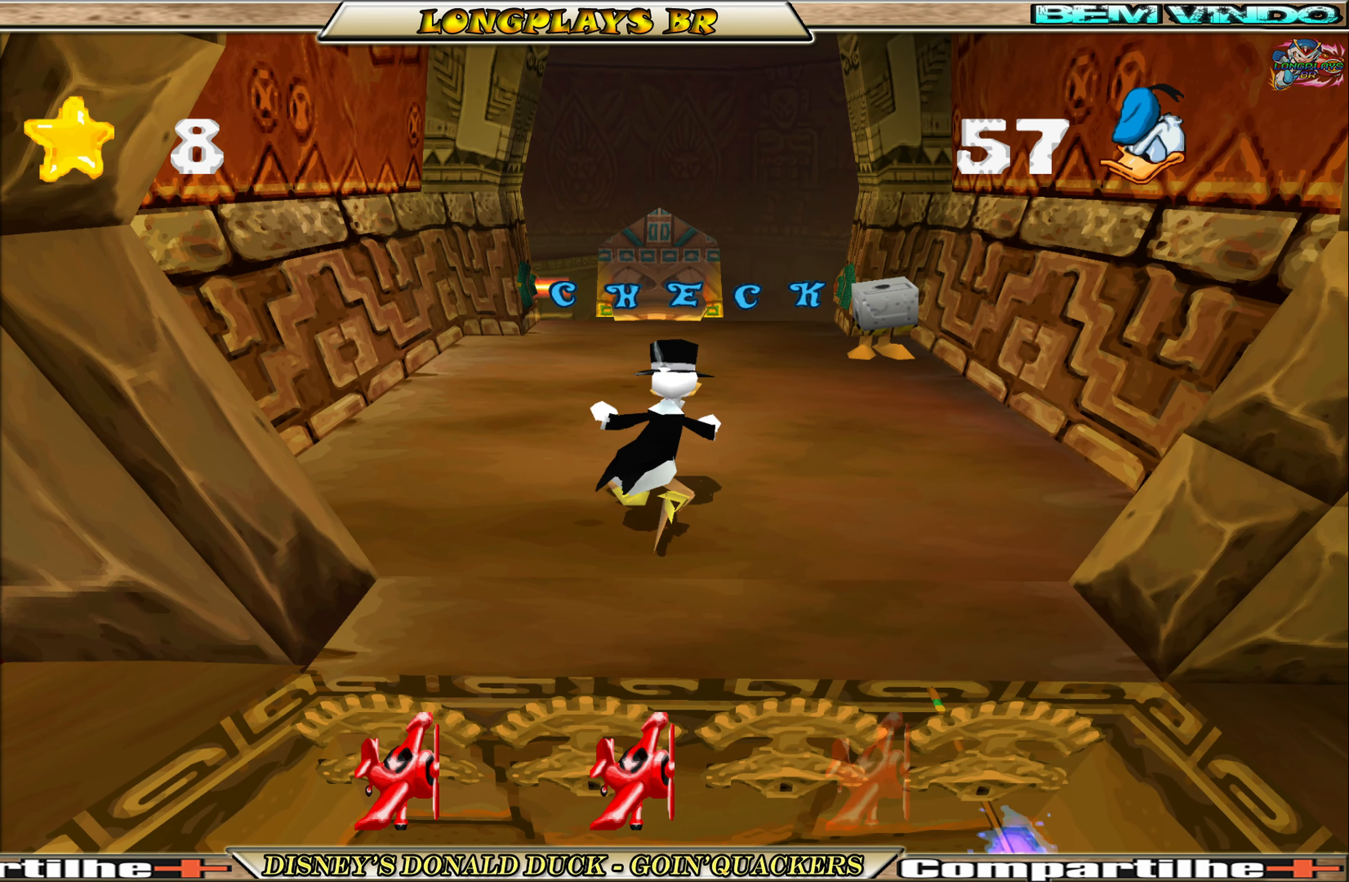
{"buttons": ["DPAD_UP"], "left_stick": "center", "events": []}
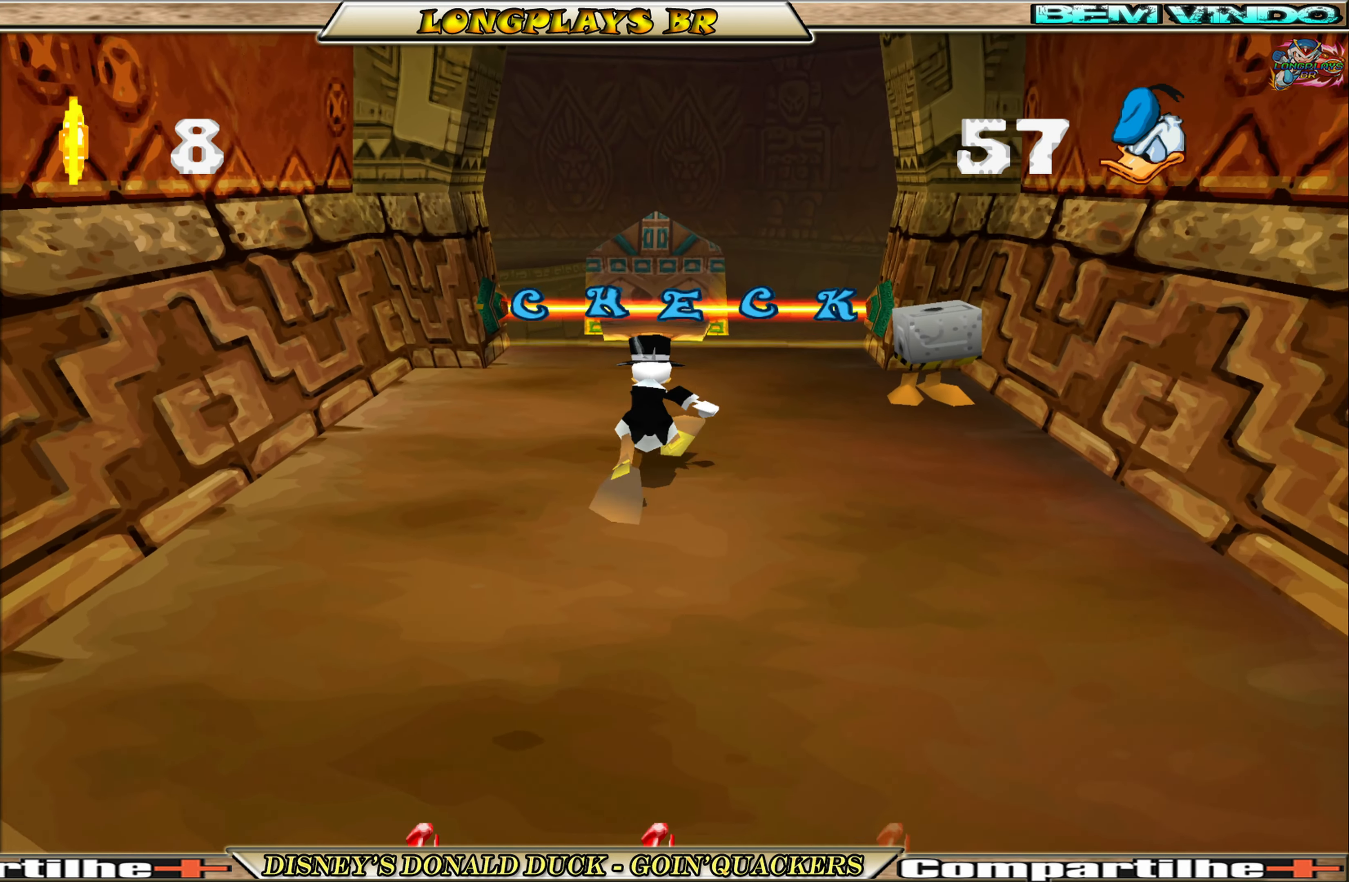
{"buttons": [], "left_stick": "center", "events": [[250, "DPAD_UP", "up"]]}
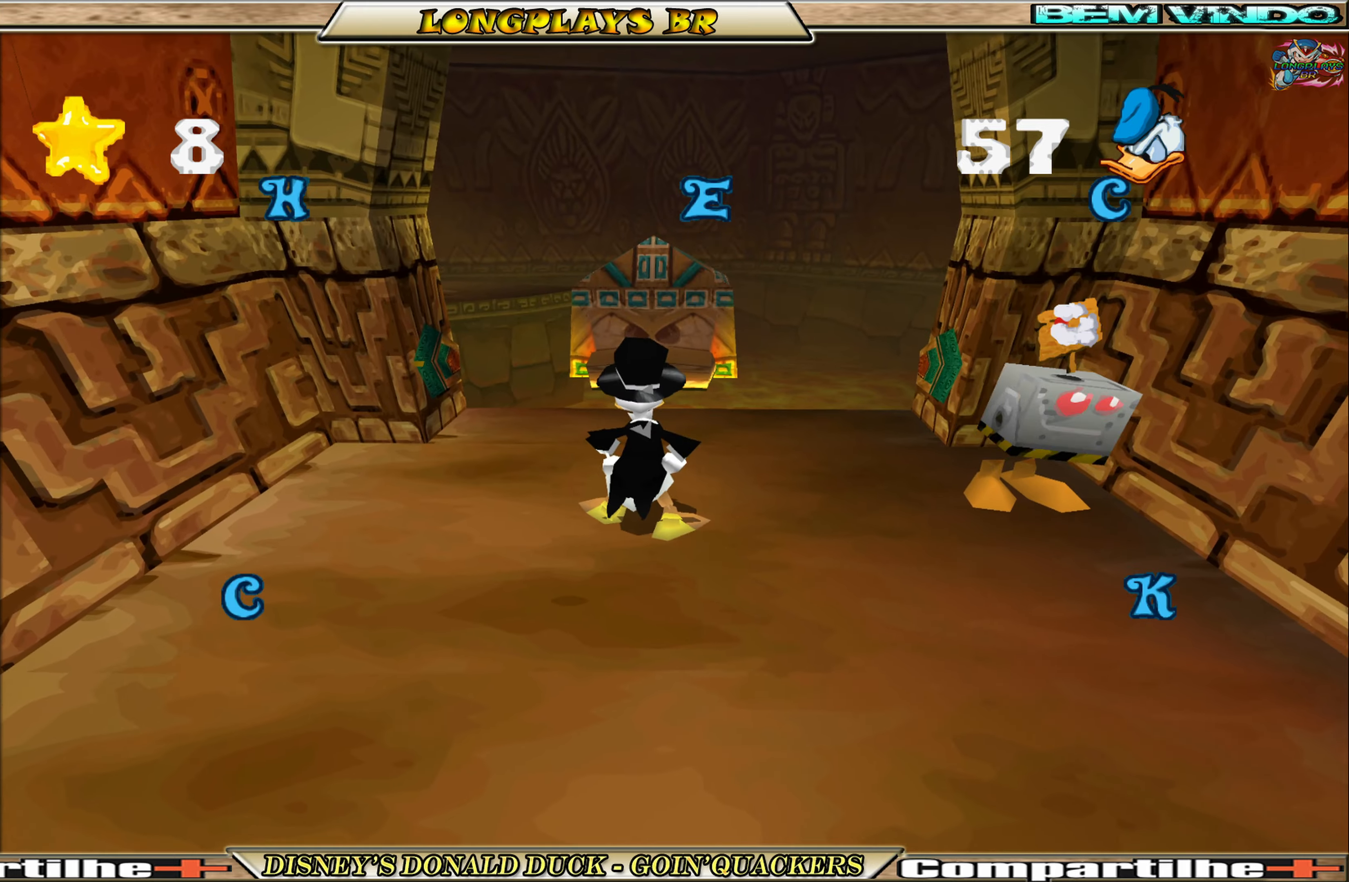
{"buttons": ["DPAD_UP"], "left_stick": "center", "events": [[150, "DPAD_UP", "down"]]}
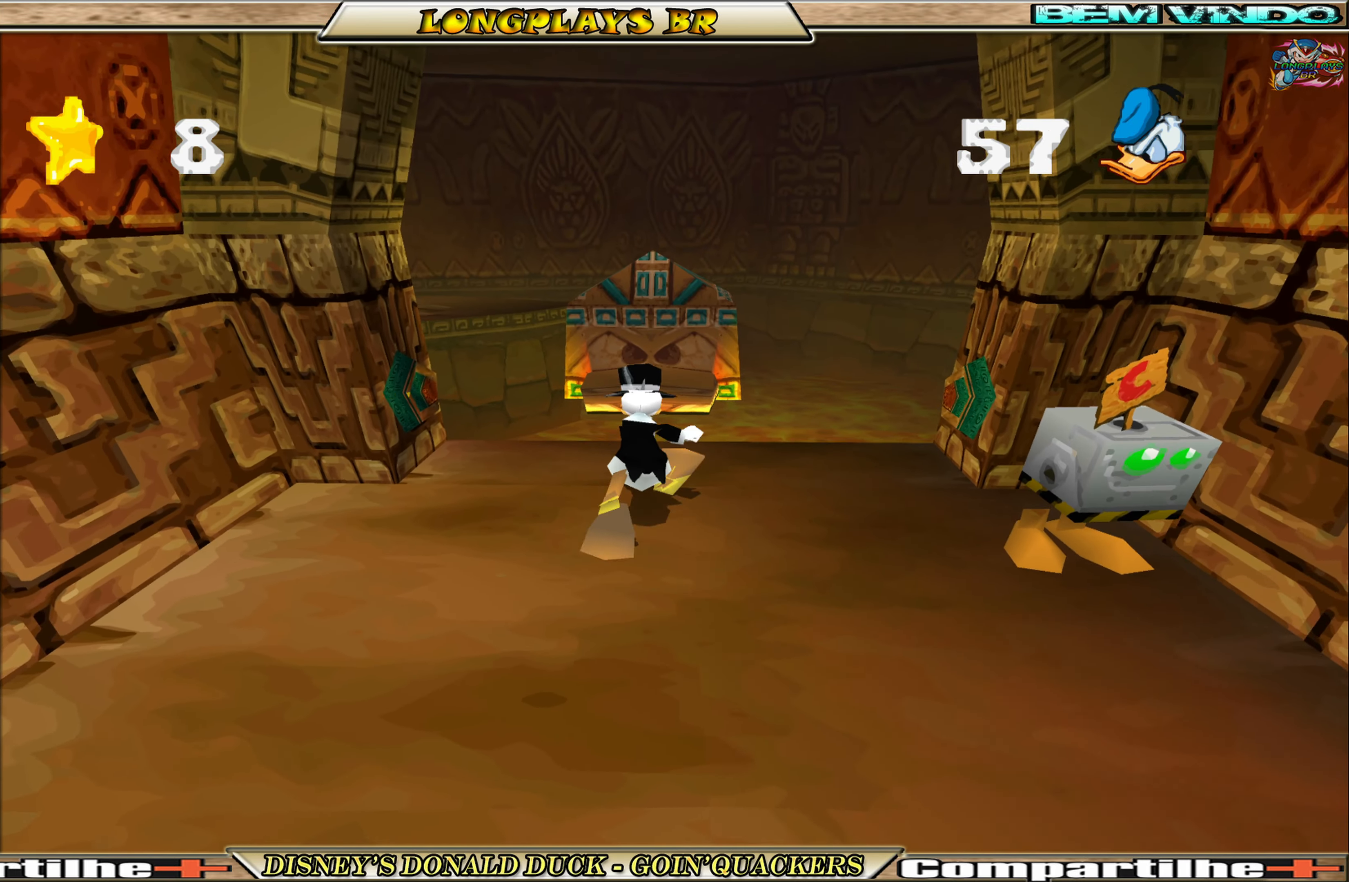
{"buttons": ["DPAD_UP"], "left_stick": "center", "events": [[100, "A", "down"], [217, "A", "up"], [317, "A", "down"], [450, "A", "up"]]}